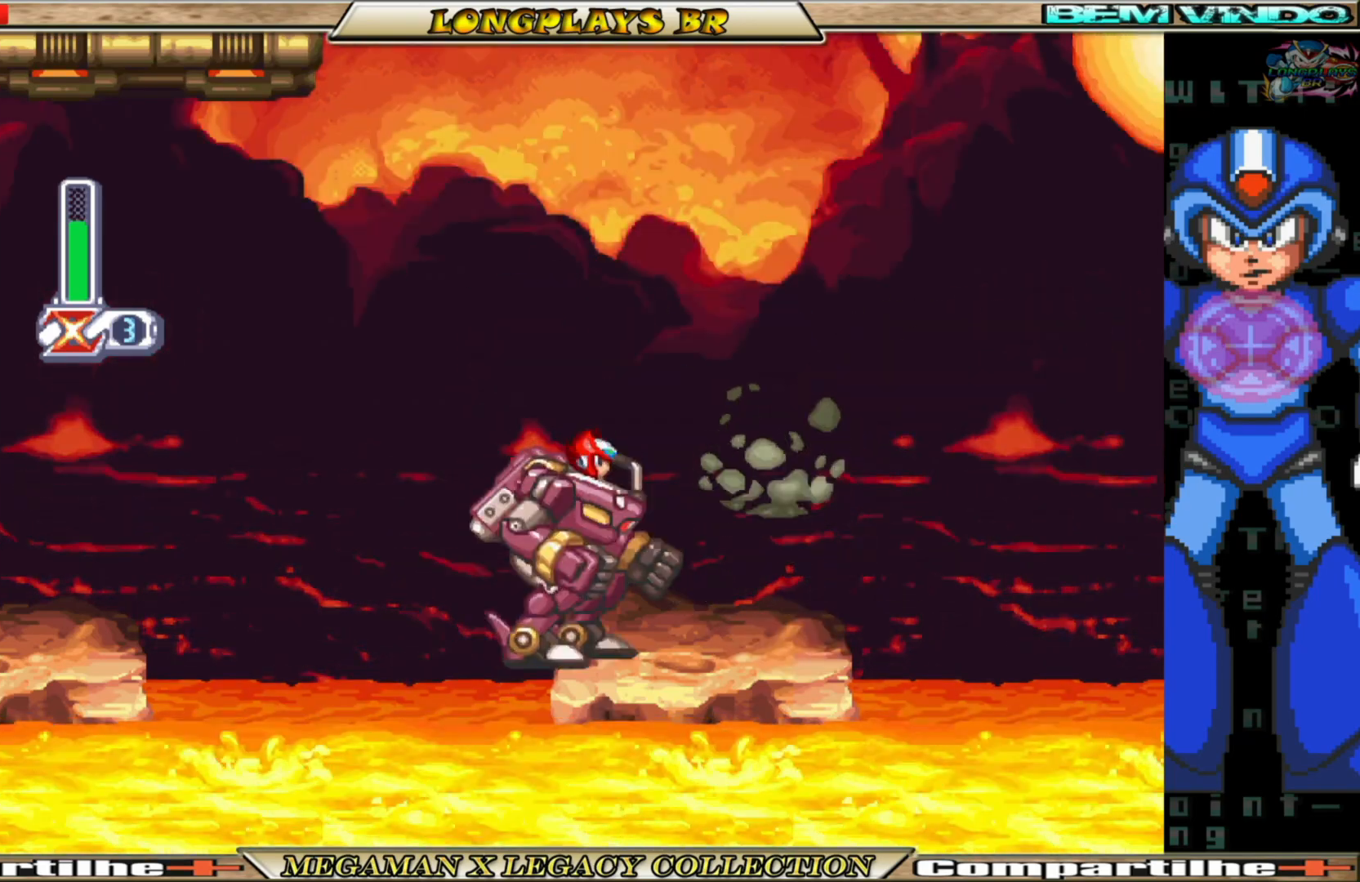
Gameplay with a controller (Xbox layout); each line is a JSON object with the inputs held at the frame after it. "events" lists button and stick changes between this image and that frame as [ms after this image, input, new state], when the widget could be followed in between. Not read: L3 R3.
{"buttons": ["B", "DPAD_RIGHT"], "left_stick": "center", "right_stick": "center", "events": [[33, "DPAD_RIGHT", "down"], [167, "B", "down"]]}
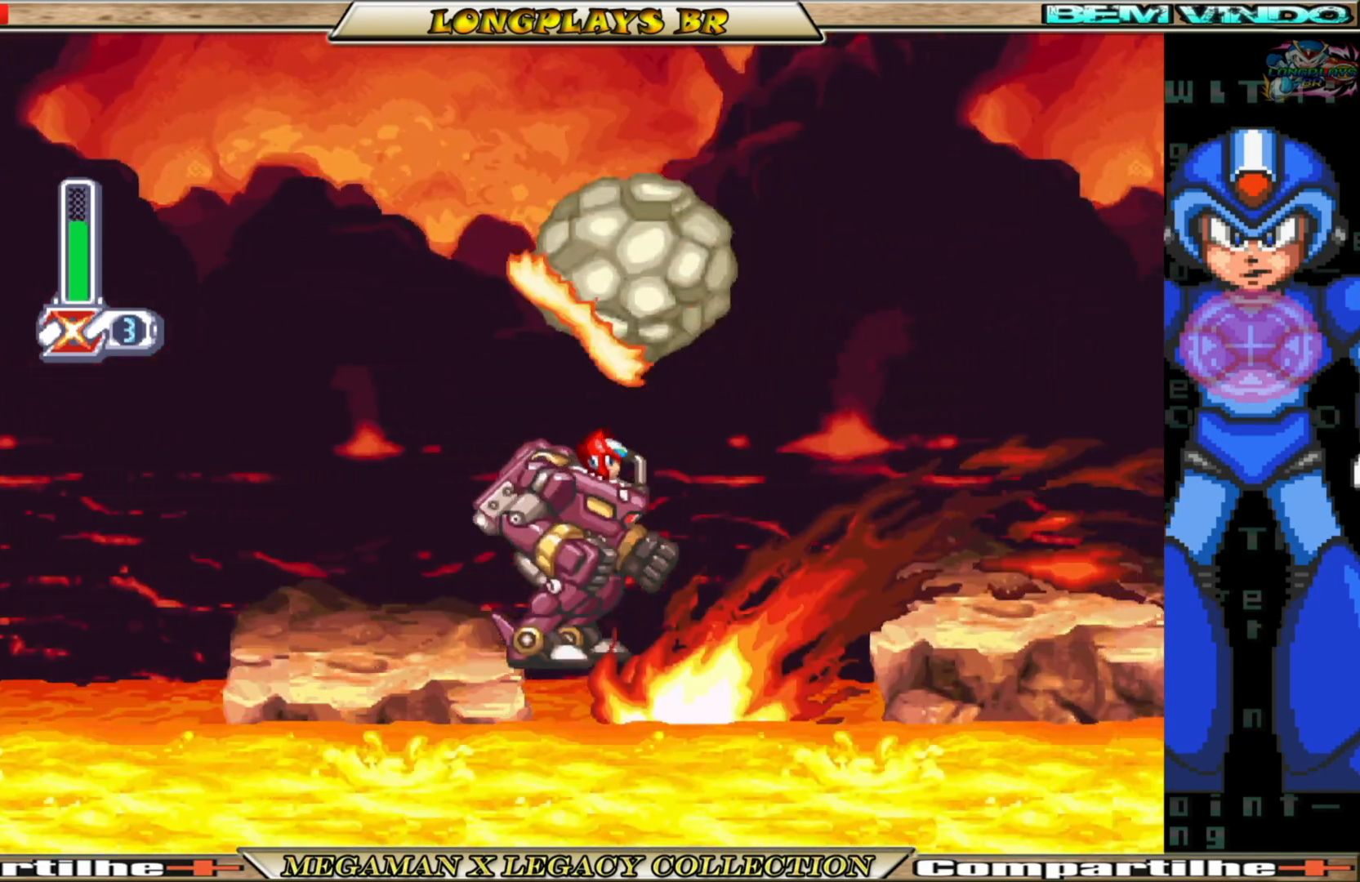
{"buttons": ["DPAD_RIGHT"], "left_stick": "center", "right_stick": "center", "events": [[167, "A", "down"], [450, "A", "up"], [467, "B", "up"]]}
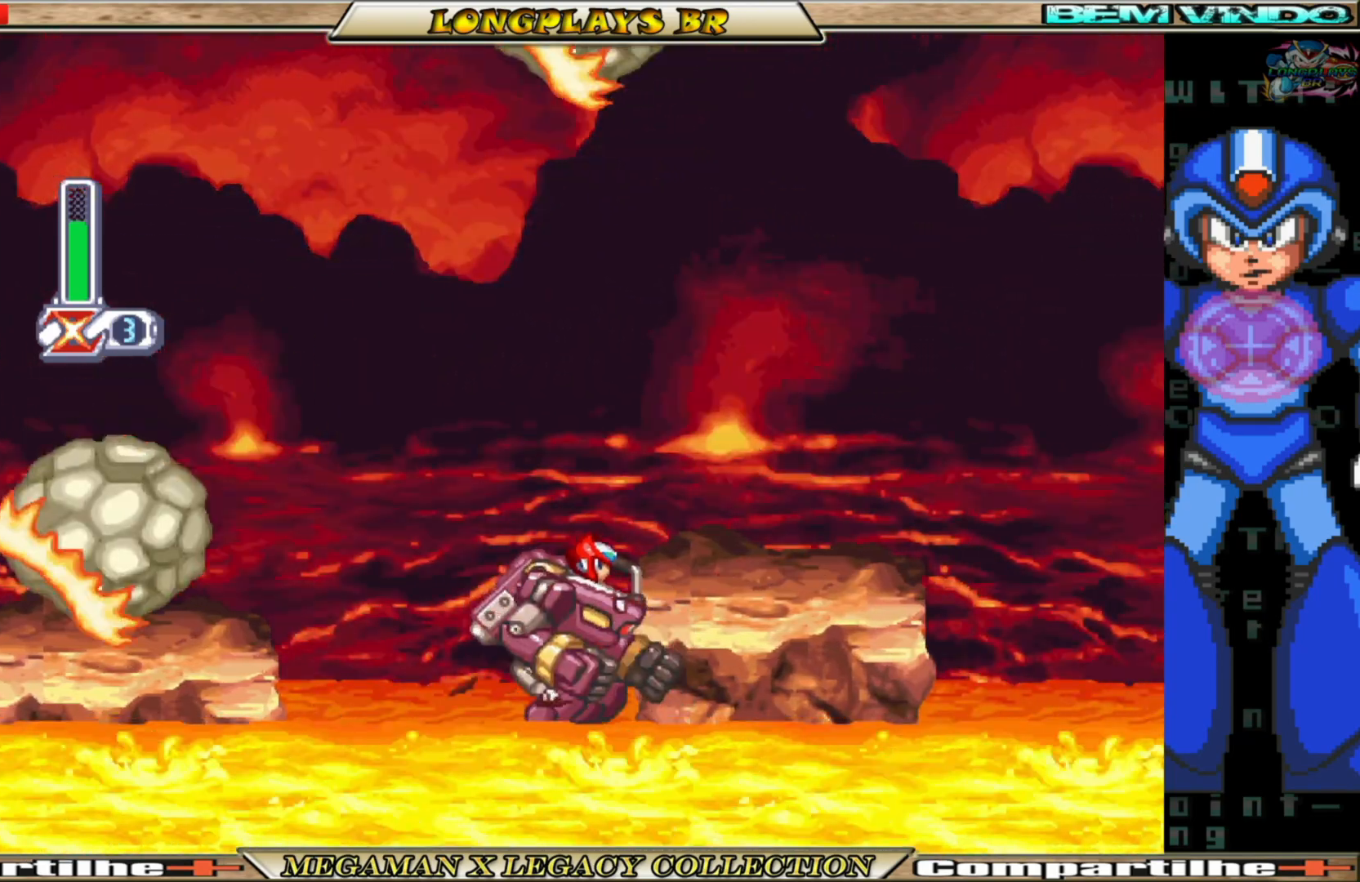
{"buttons": ["A"], "left_stick": "center", "right_stick": "center", "events": [[33, "A", "down"], [350, "A", "up"], [433, "A", "down"], [467, "DPAD_RIGHT", "up"]]}
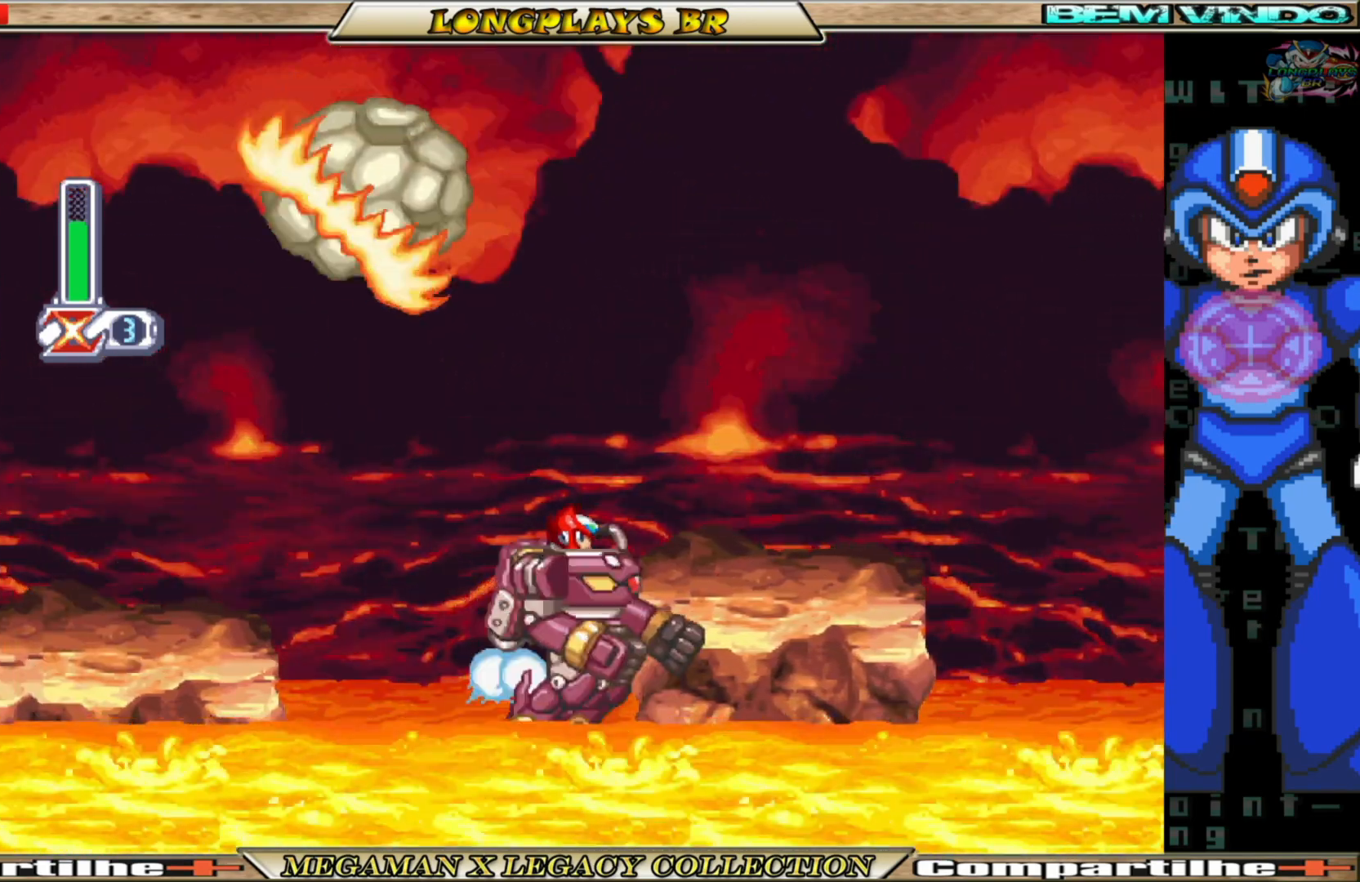
{"buttons": ["DPAD_LEFT"], "left_stick": "center", "right_stick": "center", "events": [[17, "DPAD_RIGHT", "down"], [267, "A", "up"], [383, "DPAD_RIGHT", "up"], [500, "DPAD_LEFT", "down"]]}
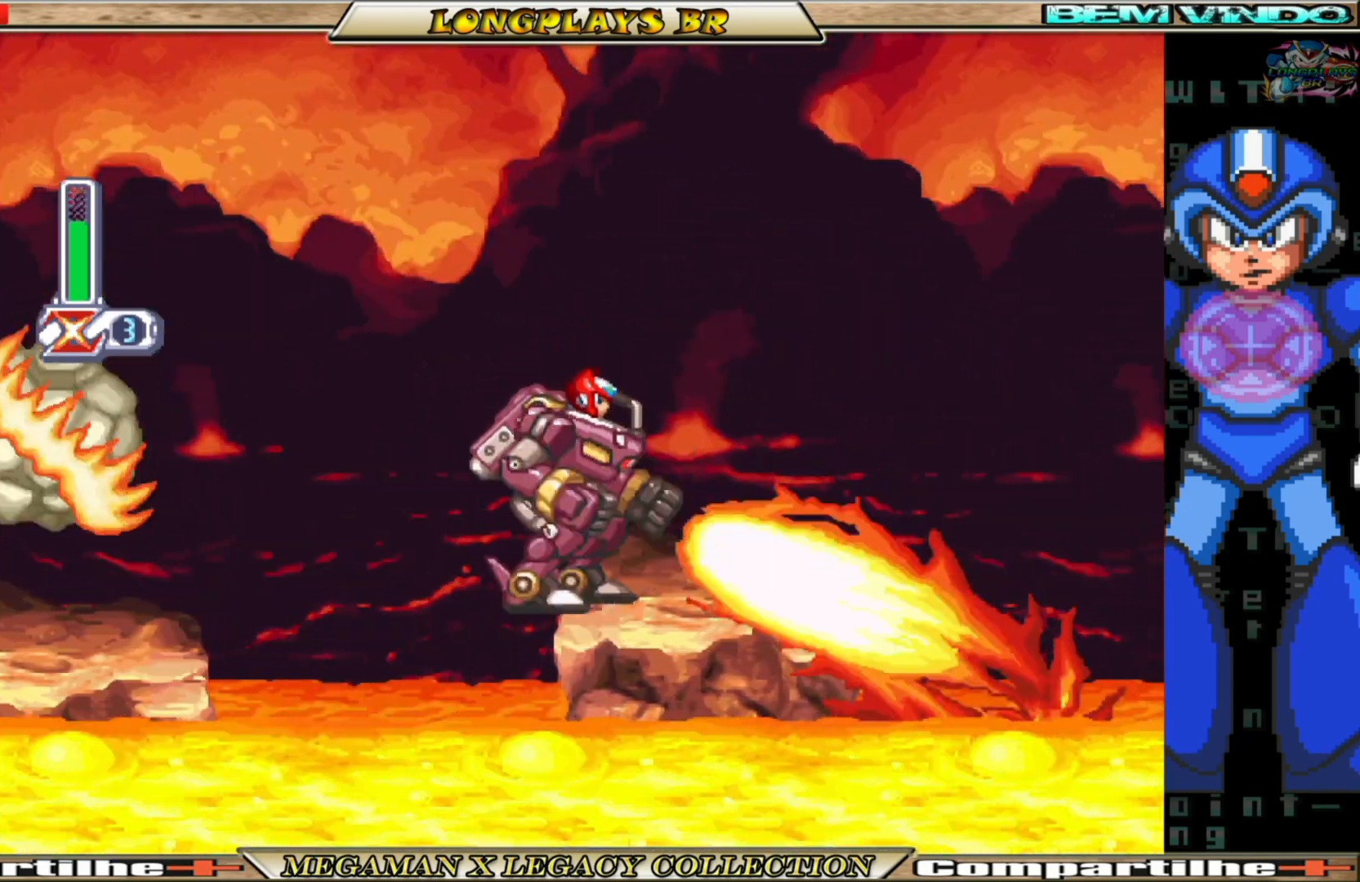
{"buttons": ["A", "B", "DPAD_RIGHT"], "left_stick": "center", "right_stick": "center", "events": [[33, "B", "down"], [50, "A", "down"], [283, "DPAD_LEFT", "up"], [333, "DPAD_RIGHT", "down"]]}
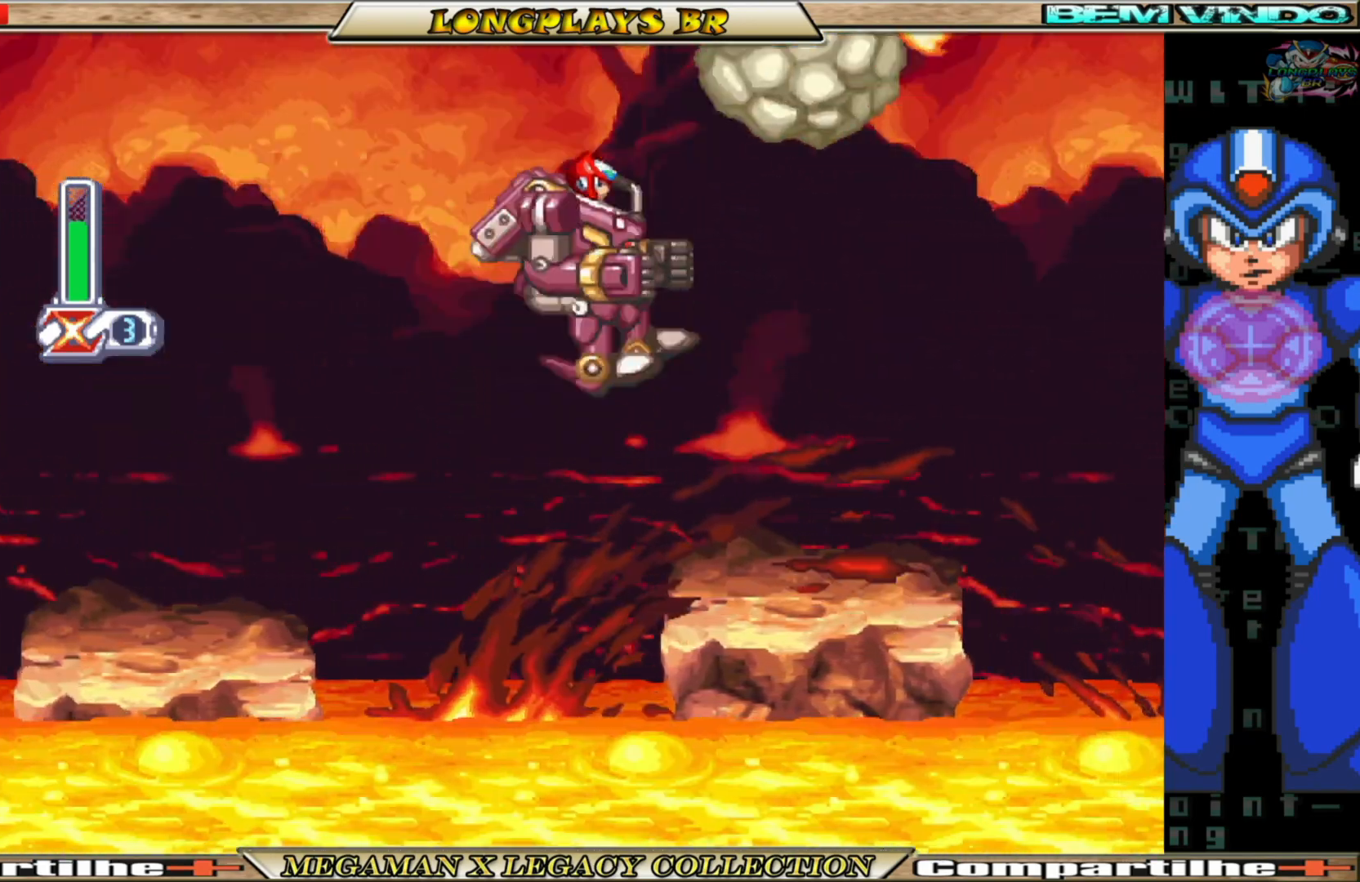
{"buttons": ["B", "DPAD_RIGHT"], "left_stick": "center", "right_stick": "center", "events": [[17, "A", "up"], [50, "B", "up"], [283, "DPAD_RIGHT", "up"], [450, "DPAD_RIGHT", "down"], [500, "B", "down"]]}
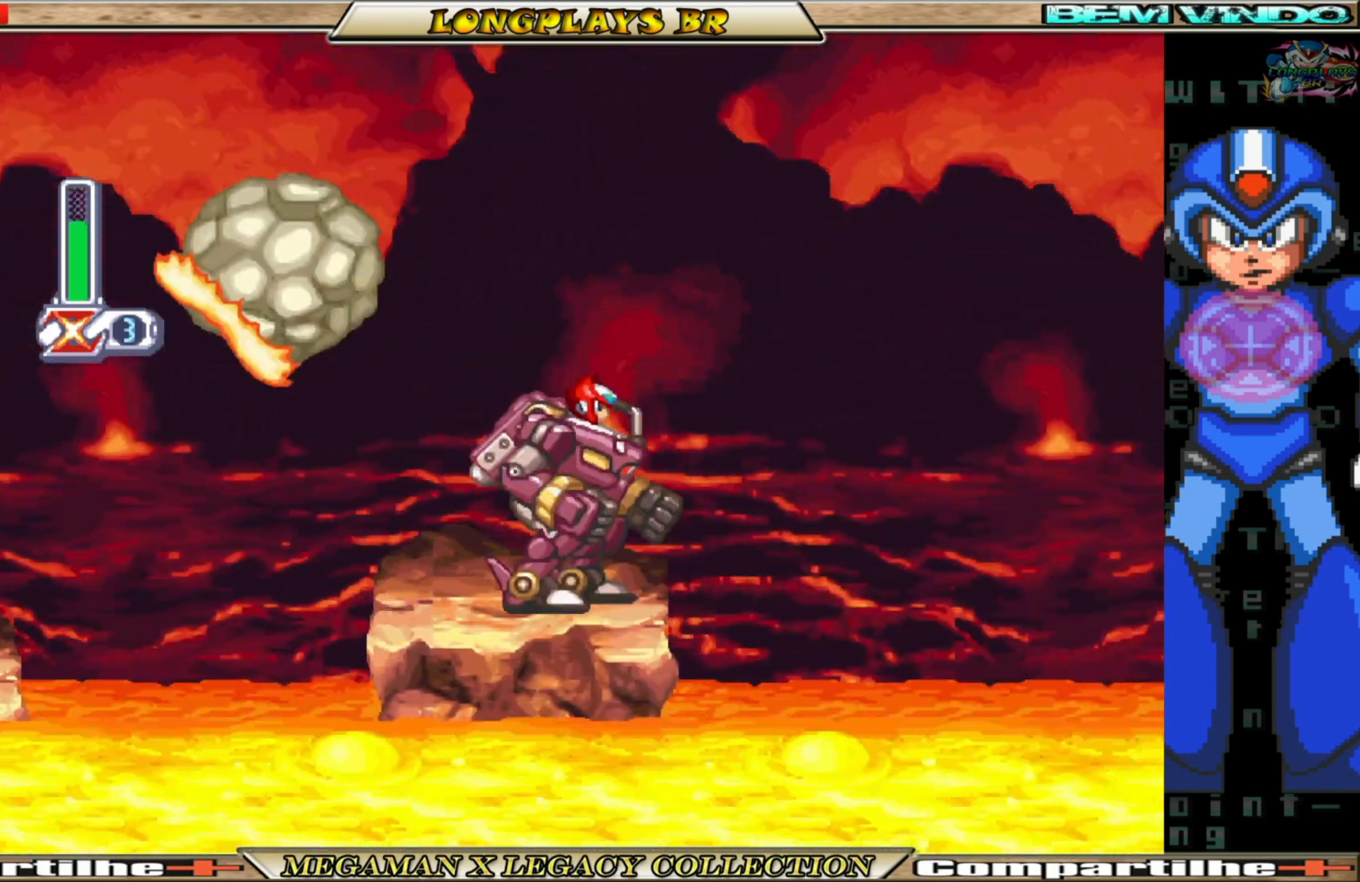
{"buttons": ["A", "B", "DPAD_RIGHT"], "left_stick": "center", "right_stick": "center", "events": [[33, "A", "down"]]}
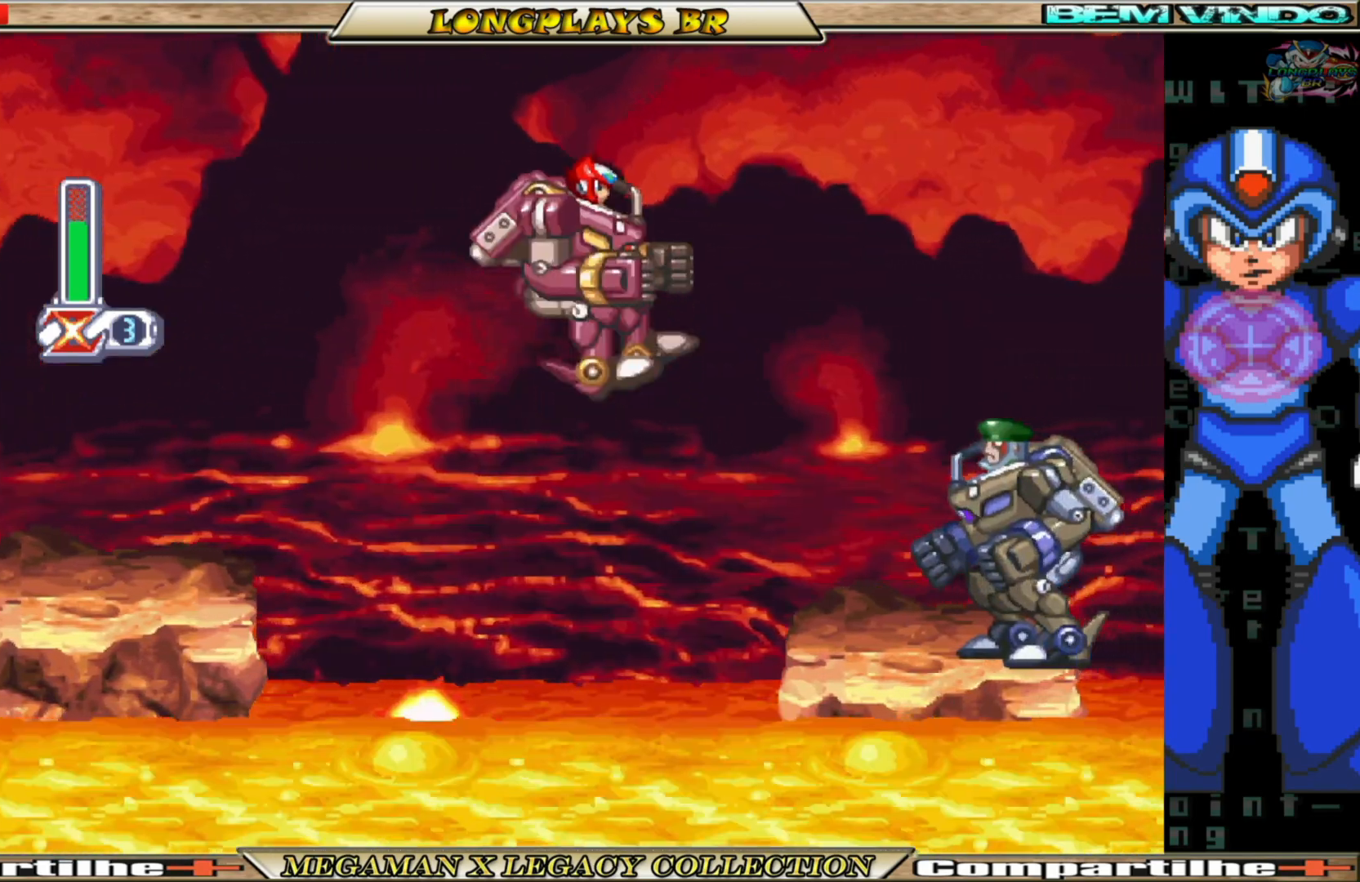
{"buttons": ["X"], "left_stick": "center", "right_stick": "center", "events": [[67, "X", "down"], [117, "A", "up"], [117, "B", "up"], [417, "DPAD_RIGHT", "up"]]}
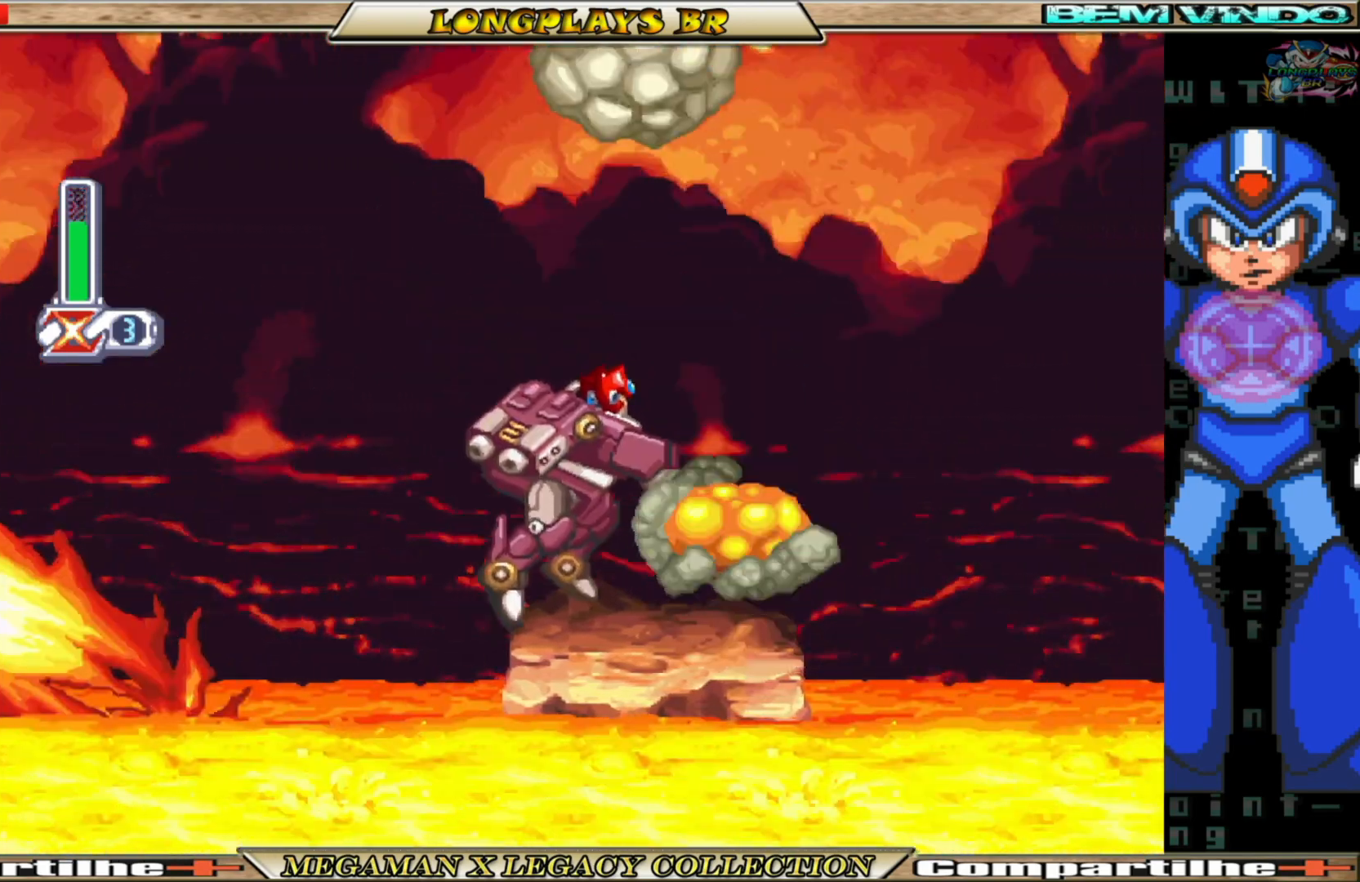
{"buttons": ["B", "DPAD_RIGHT"], "left_stick": "center", "right_stick": "center", "events": [[117, "DPAD_RIGHT", "down"], [117, "X", "up"], [333, "B", "down"]]}
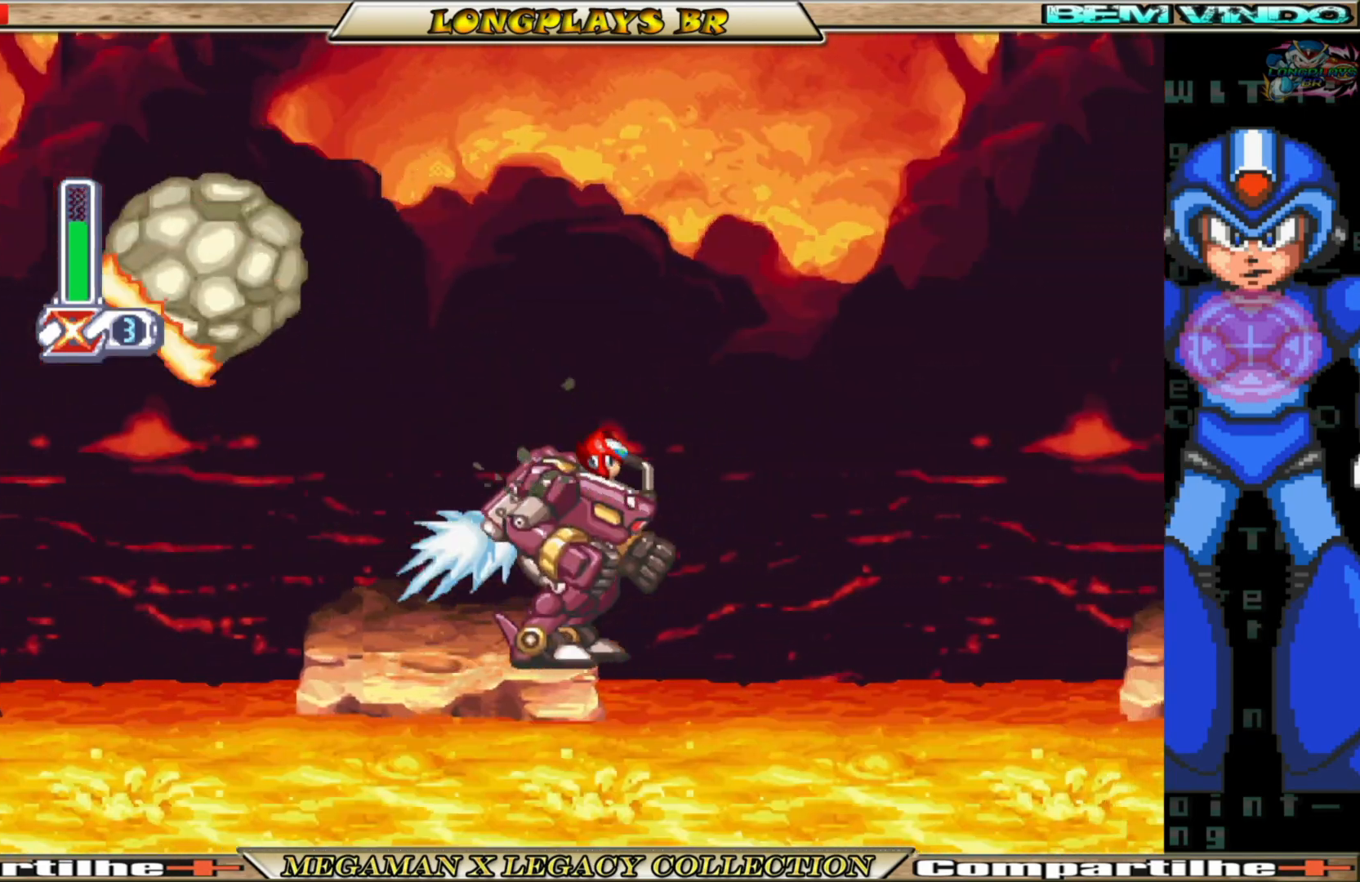
{"buttons": [], "left_stick": "center", "right_stick": "center", "events": [[250, "B", "up"], [500, "DPAD_RIGHT", "up"]]}
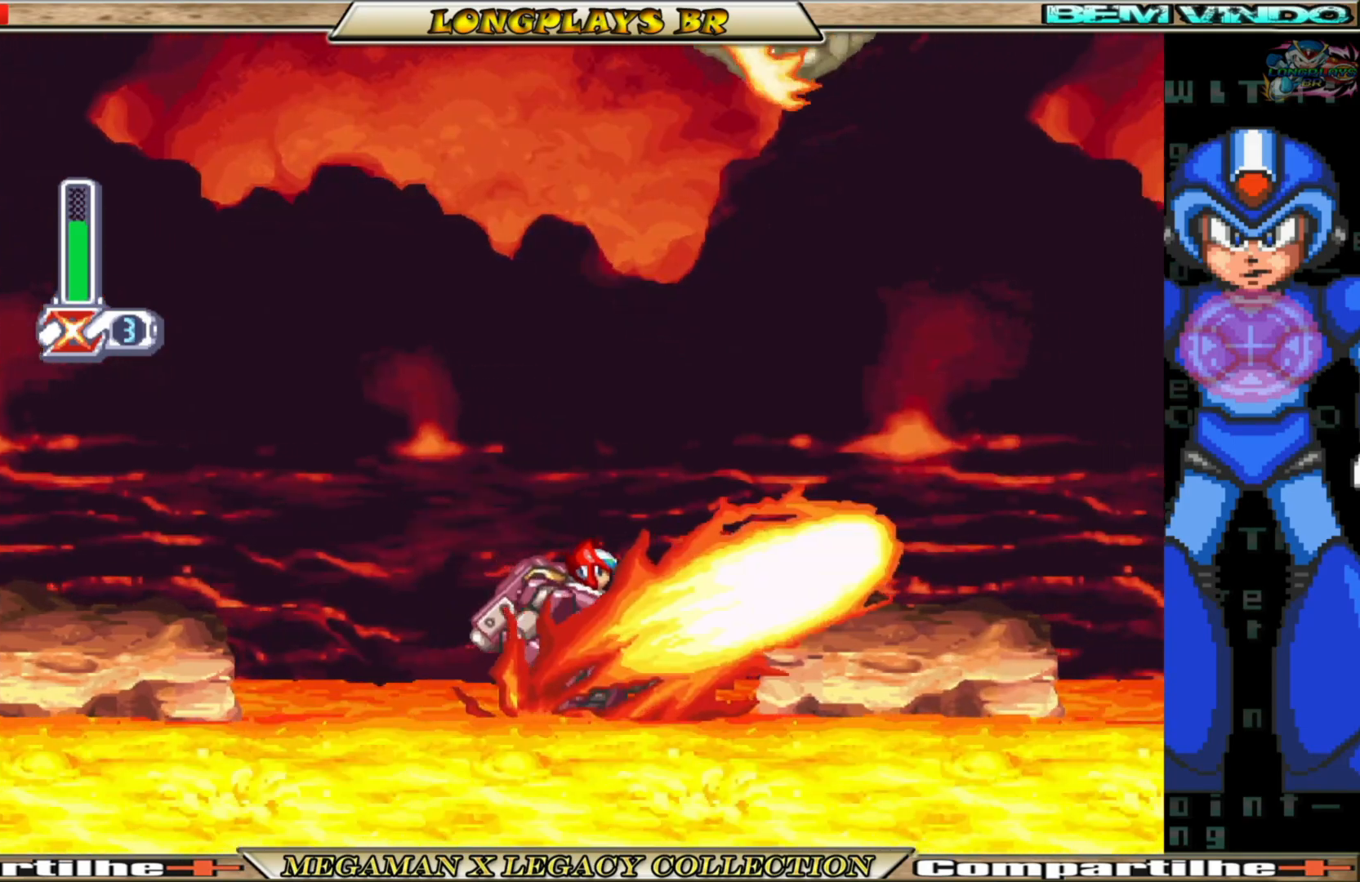
{"buttons": ["A", "DPAD_RIGHT"], "left_stick": "center", "right_stick": "center", "events": [[250, "A", "down"], [267, "DPAD_RIGHT", "down"]]}
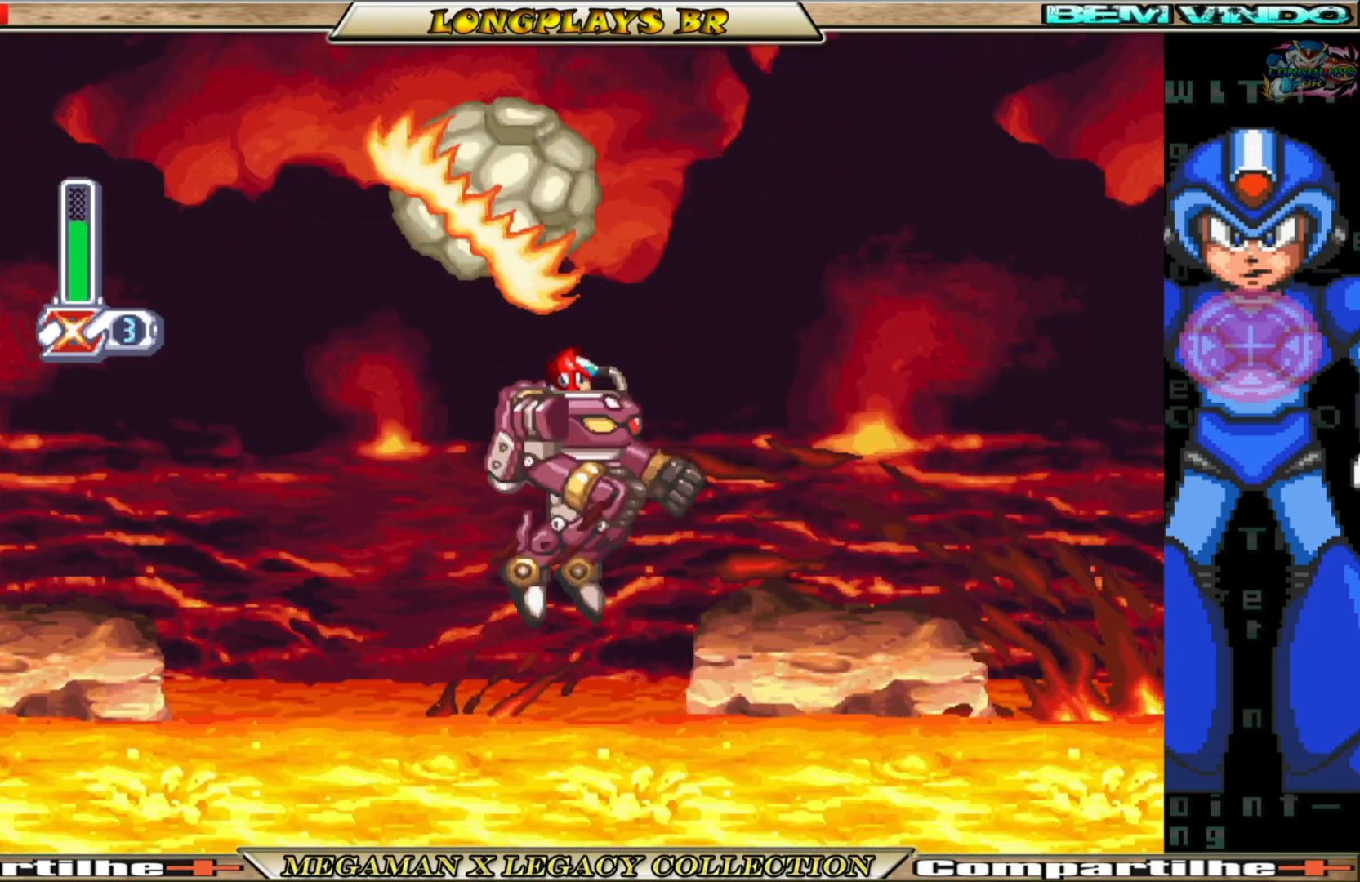
{"buttons": ["B", "DPAD_RIGHT"], "left_stick": "center", "right_stick": "center", "events": [[50, "A", "up"], [433, "B", "down"]]}
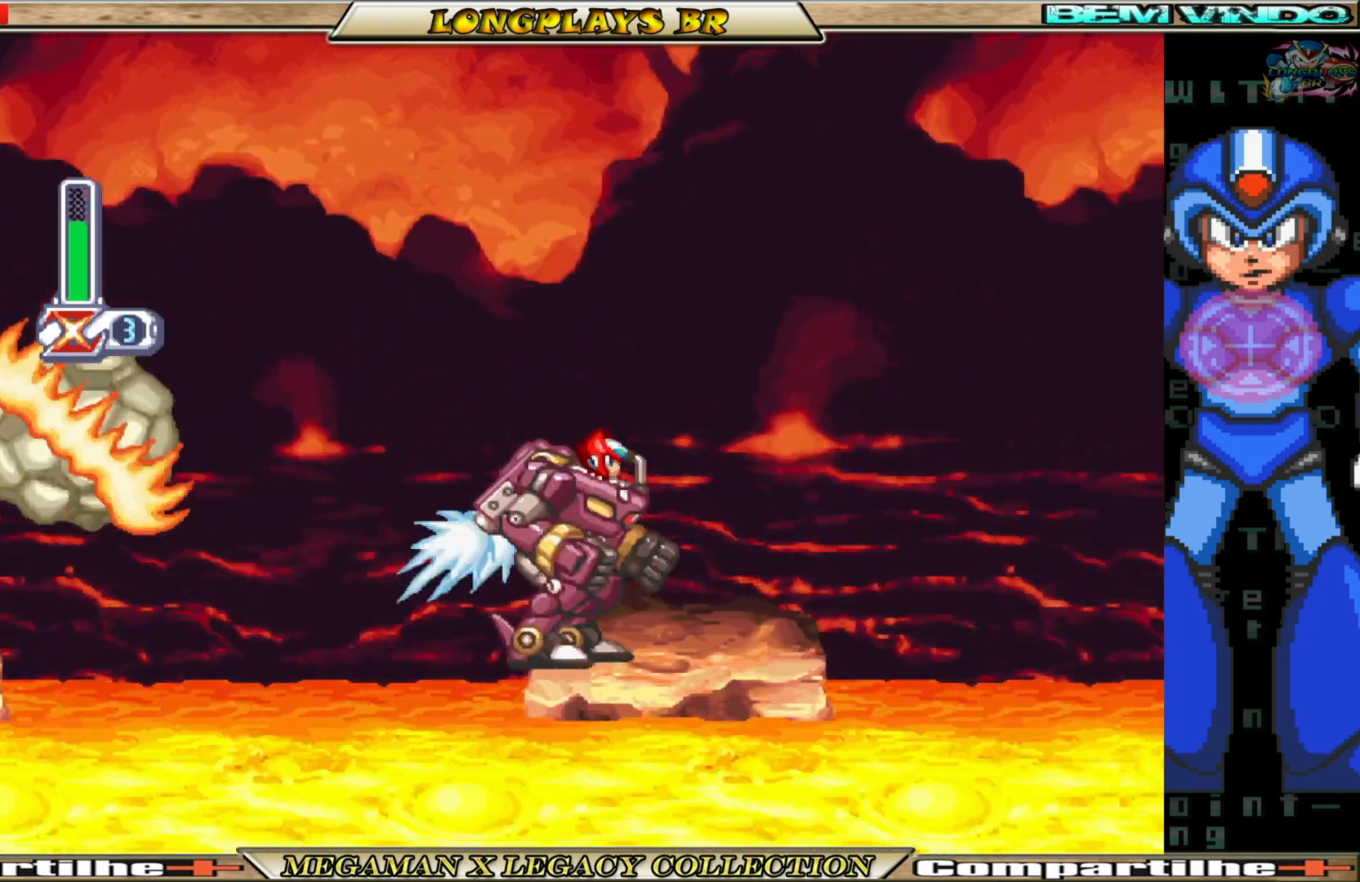
{"buttons": ["A", "B", "DPAD_RIGHT"], "left_stick": "center", "right_stick": "center", "events": [[217, "A", "down"]]}
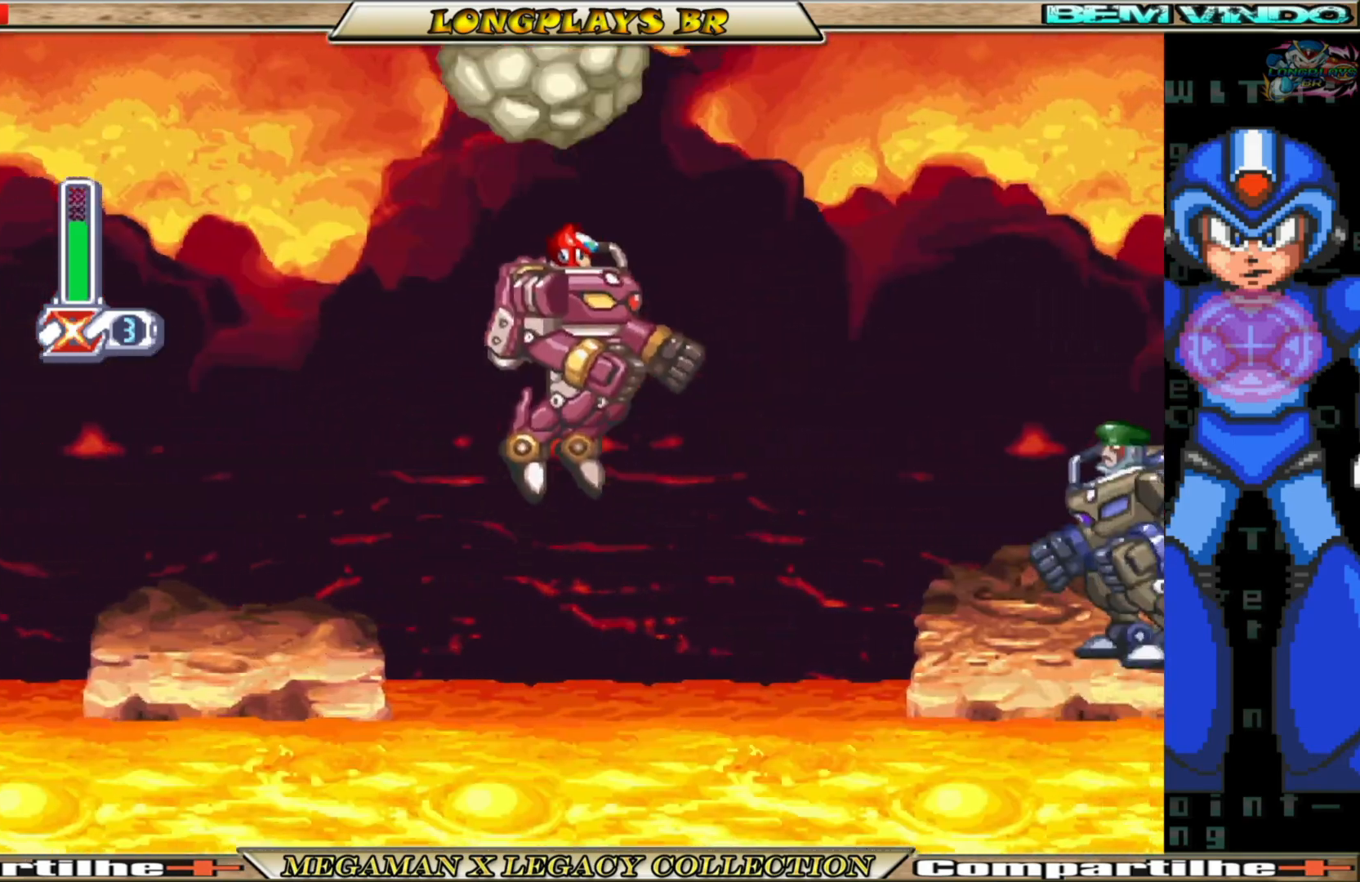
{"buttons": ["X", "DPAD_RIGHT"], "left_stick": "center", "right_stick": "center", "events": [[83, "X", "down"], [100, "B", "up"], [167, "A", "up"], [233, "X", "up"], [317, "X", "down"]]}
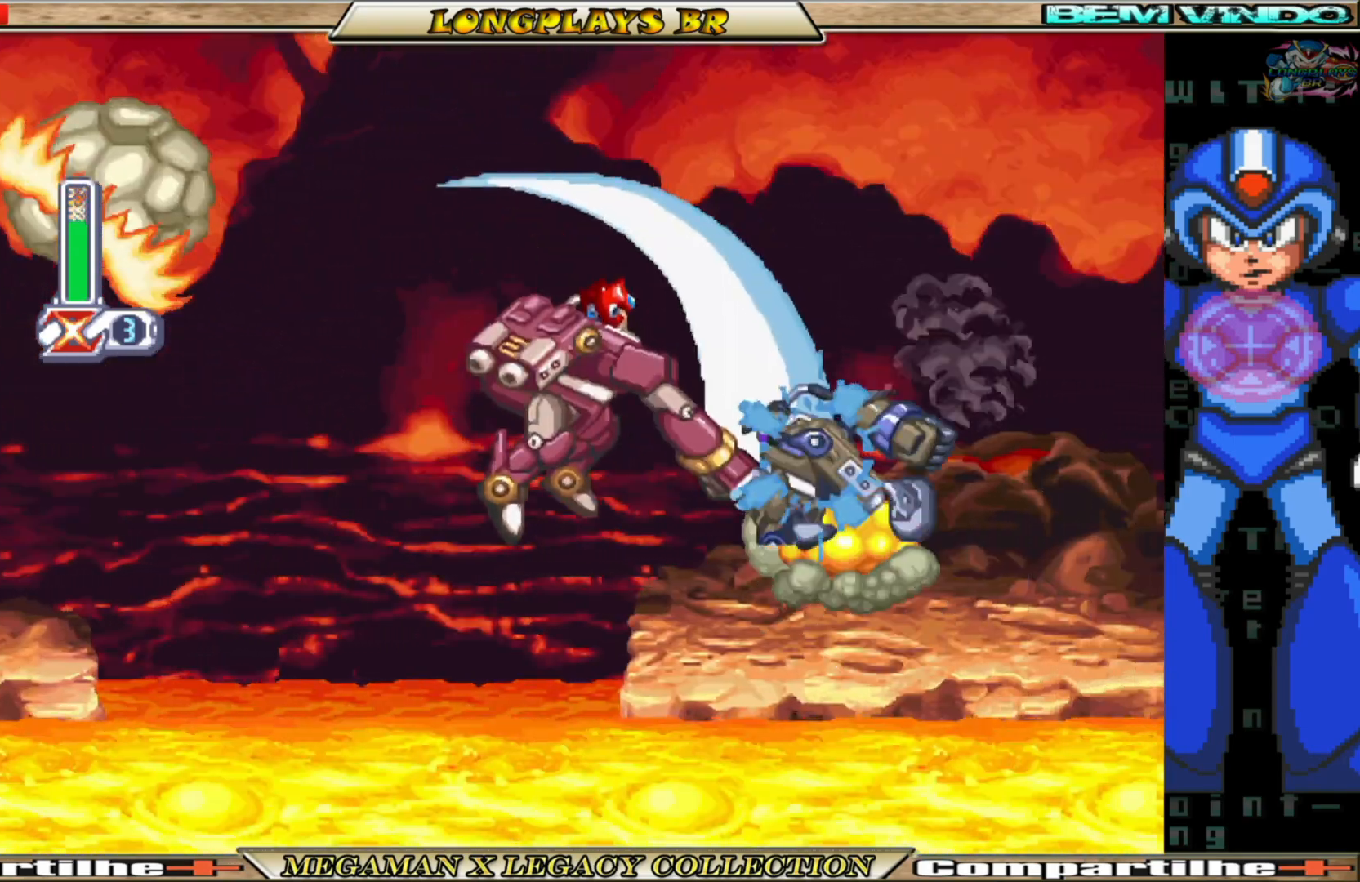
{"buttons": ["B", "DPAD_RIGHT"], "left_stick": "center", "right_stick": "center", "events": [[167, "X", "up"], [400, "B", "down"]]}
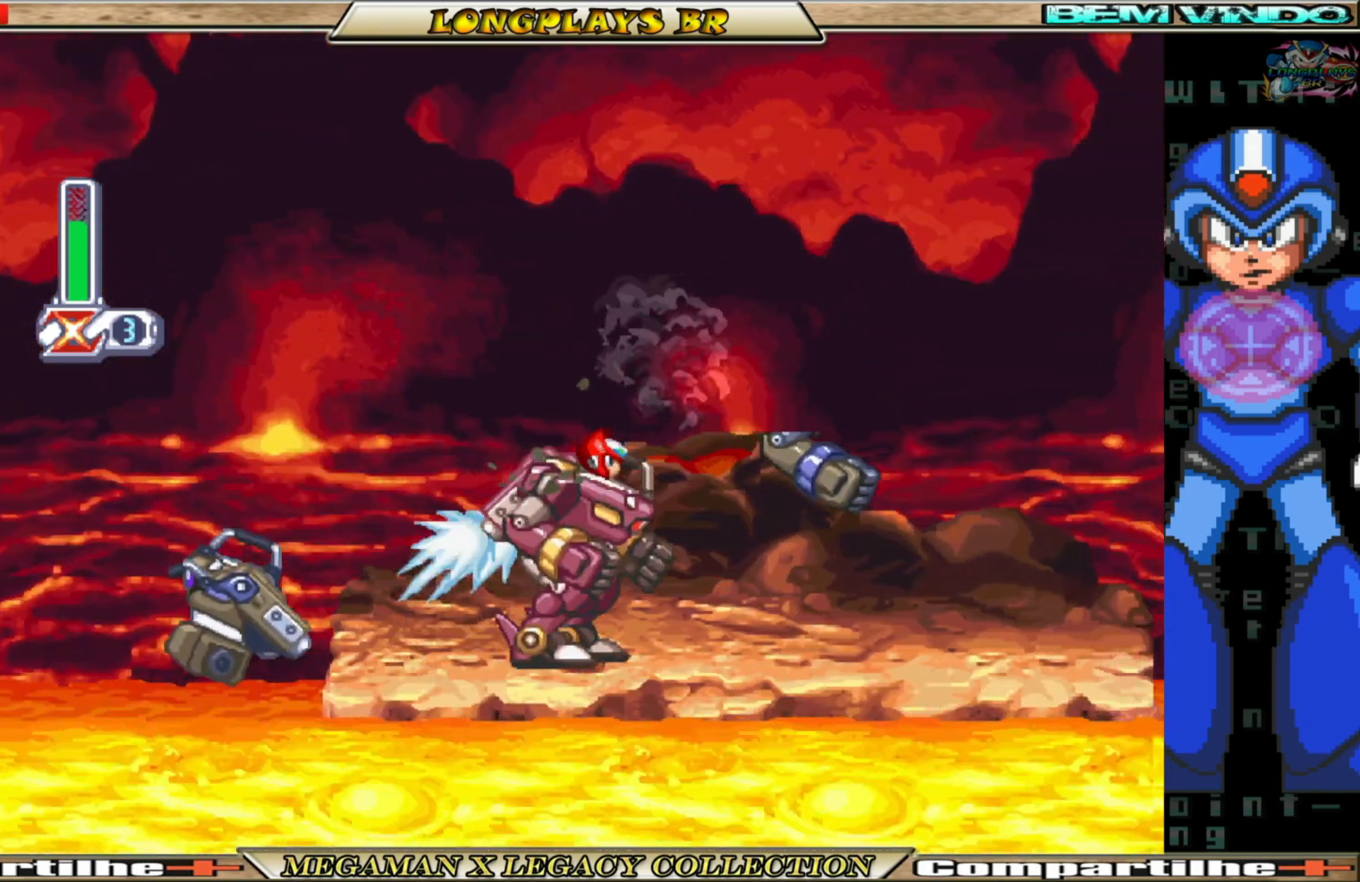
{"buttons": ["DPAD_RIGHT"], "left_stick": "center", "right_stick": "center", "events": [[400, "B", "up"]]}
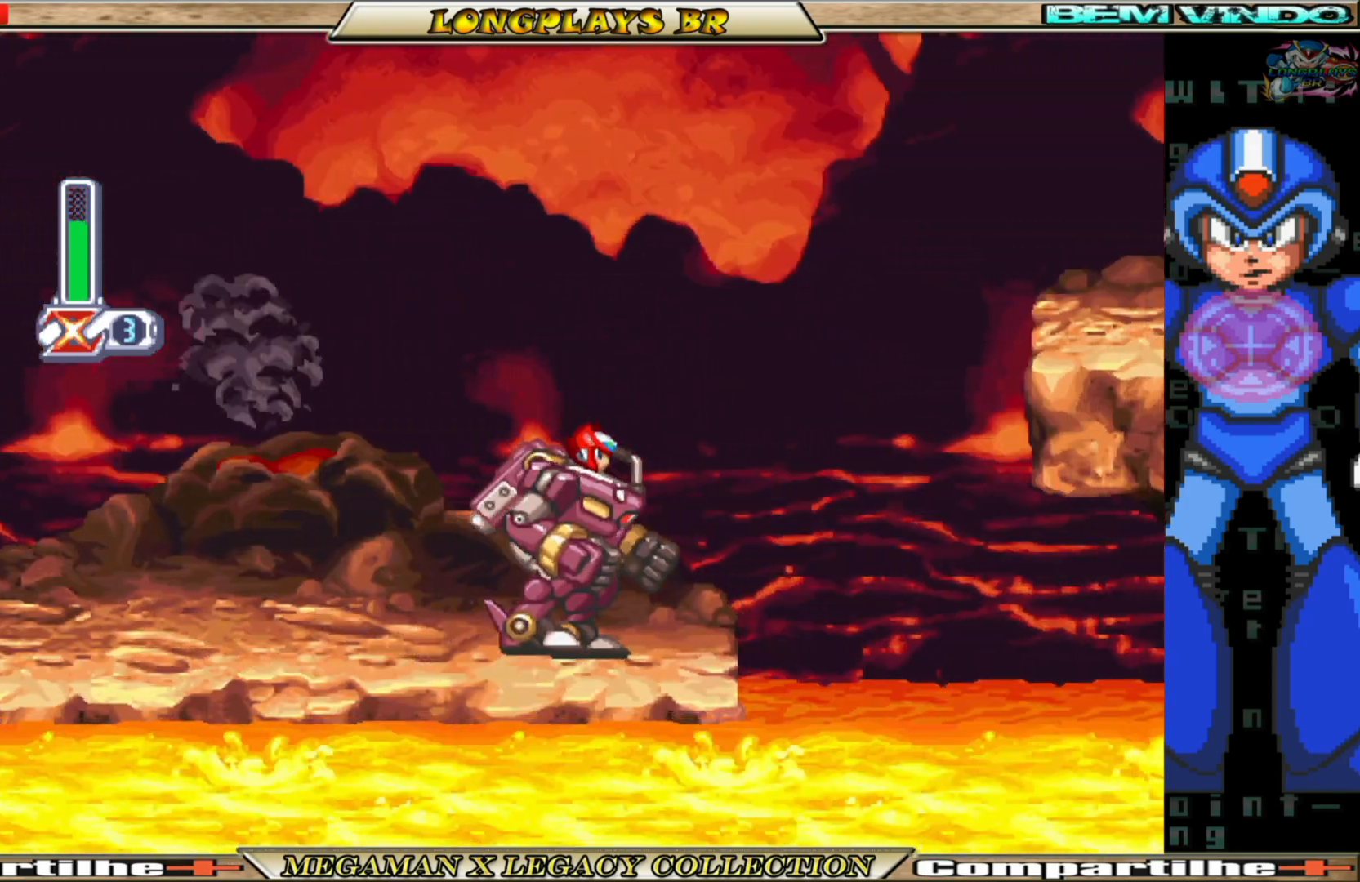
{"buttons": ["DPAD_RIGHT"], "left_stick": "center", "right_stick": "center", "events": [[67, "B", "down"], [400, "B", "up"]]}
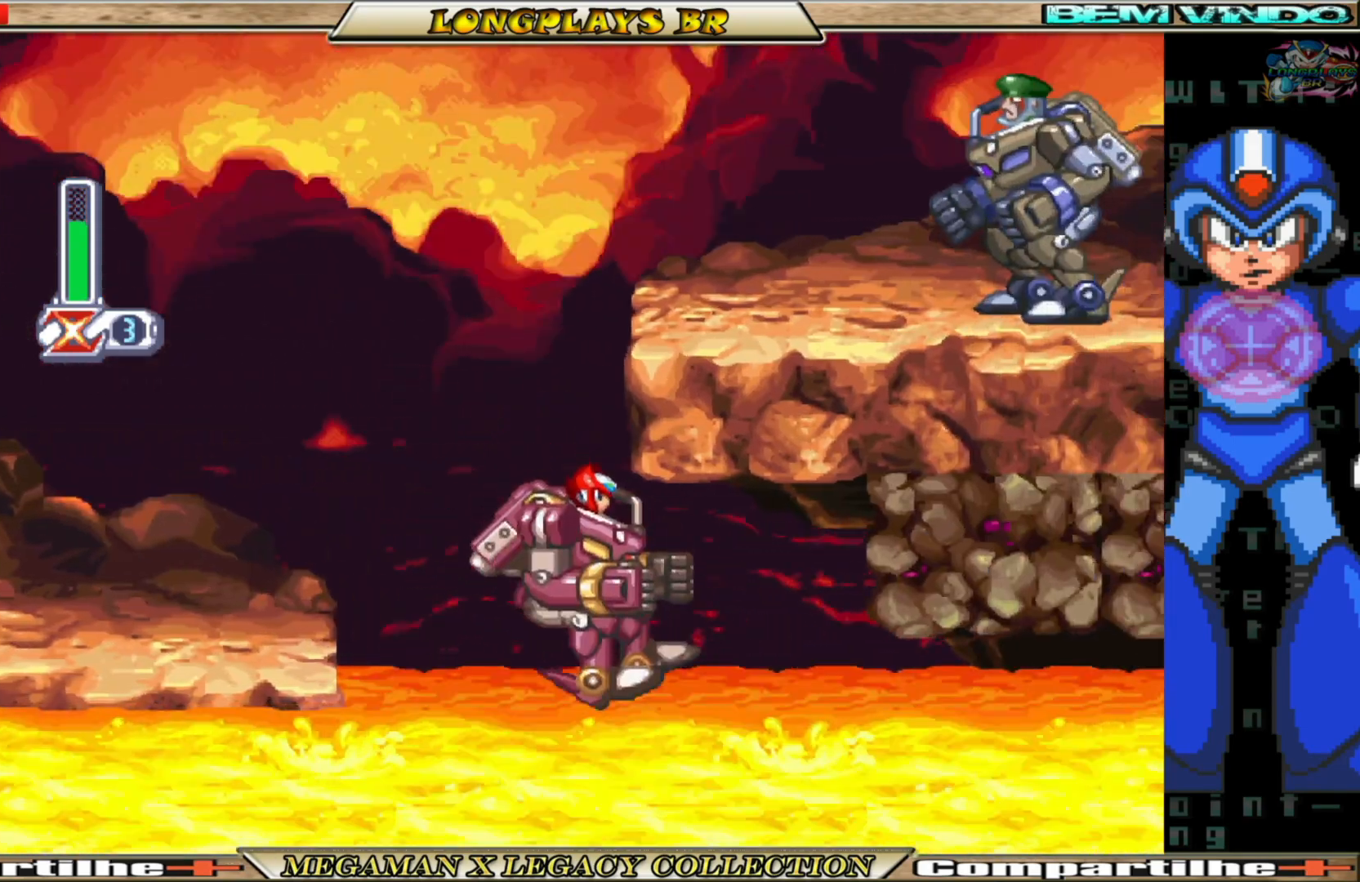
{"buttons": ["B", "Y", "DPAD_RIGHT"], "left_stick": "center", "right_stick": "center", "events": [[217, "B", "down"], [383, "Y", "down"]]}
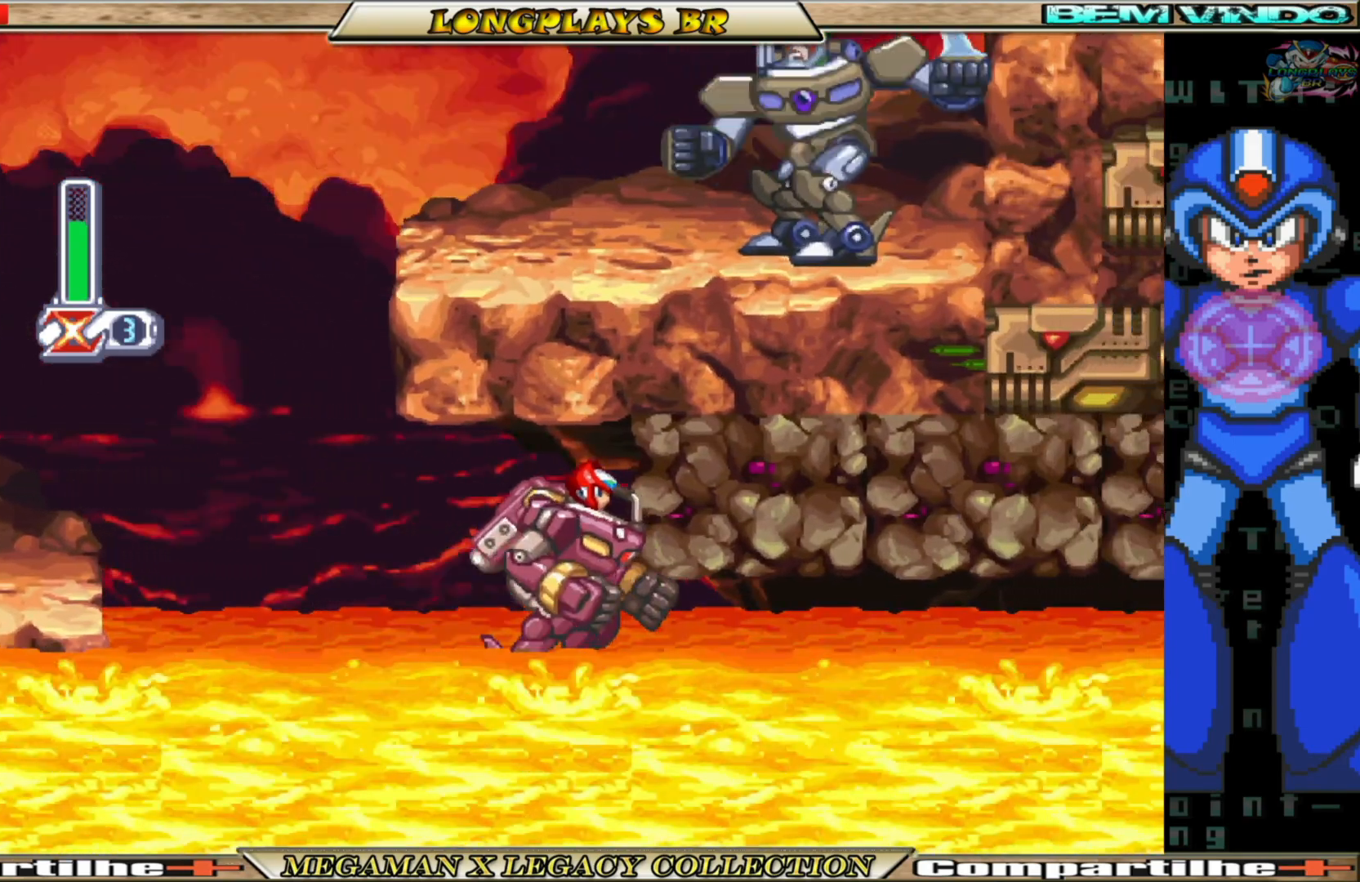
{"buttons": ["DPAD_LEFT"], "left_stick": "center", "right_stick": "center", "events": [[233, "B", "up"], [233, "Y", "up"], [367, "DPAD_RIGHT", "up"], [450, "DPAD_LEFT", "down"]]}
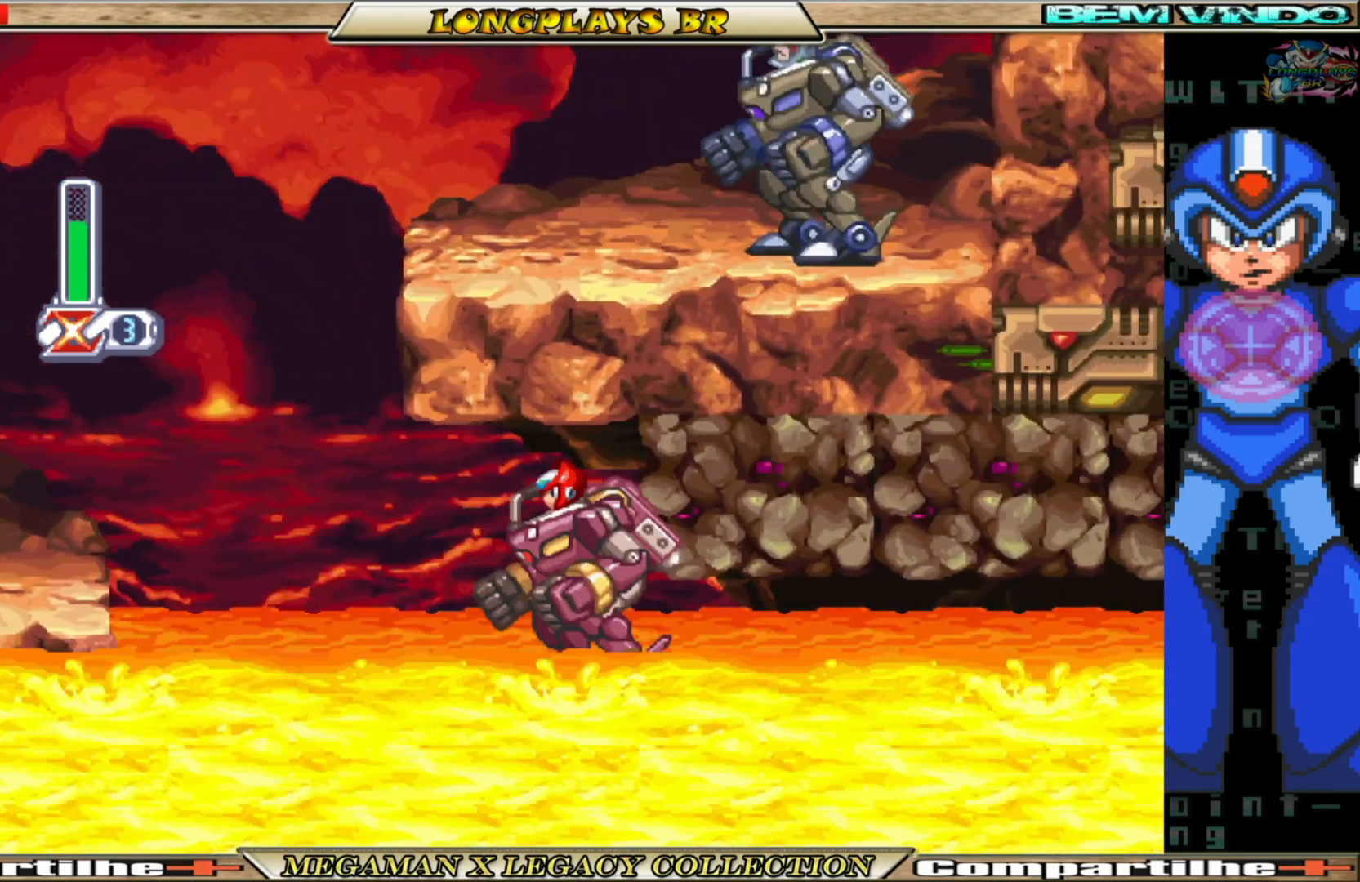
{"buttons": ["DPAD_LEFT"], "left_stick": "center", "right_stick": "center", "events": []}
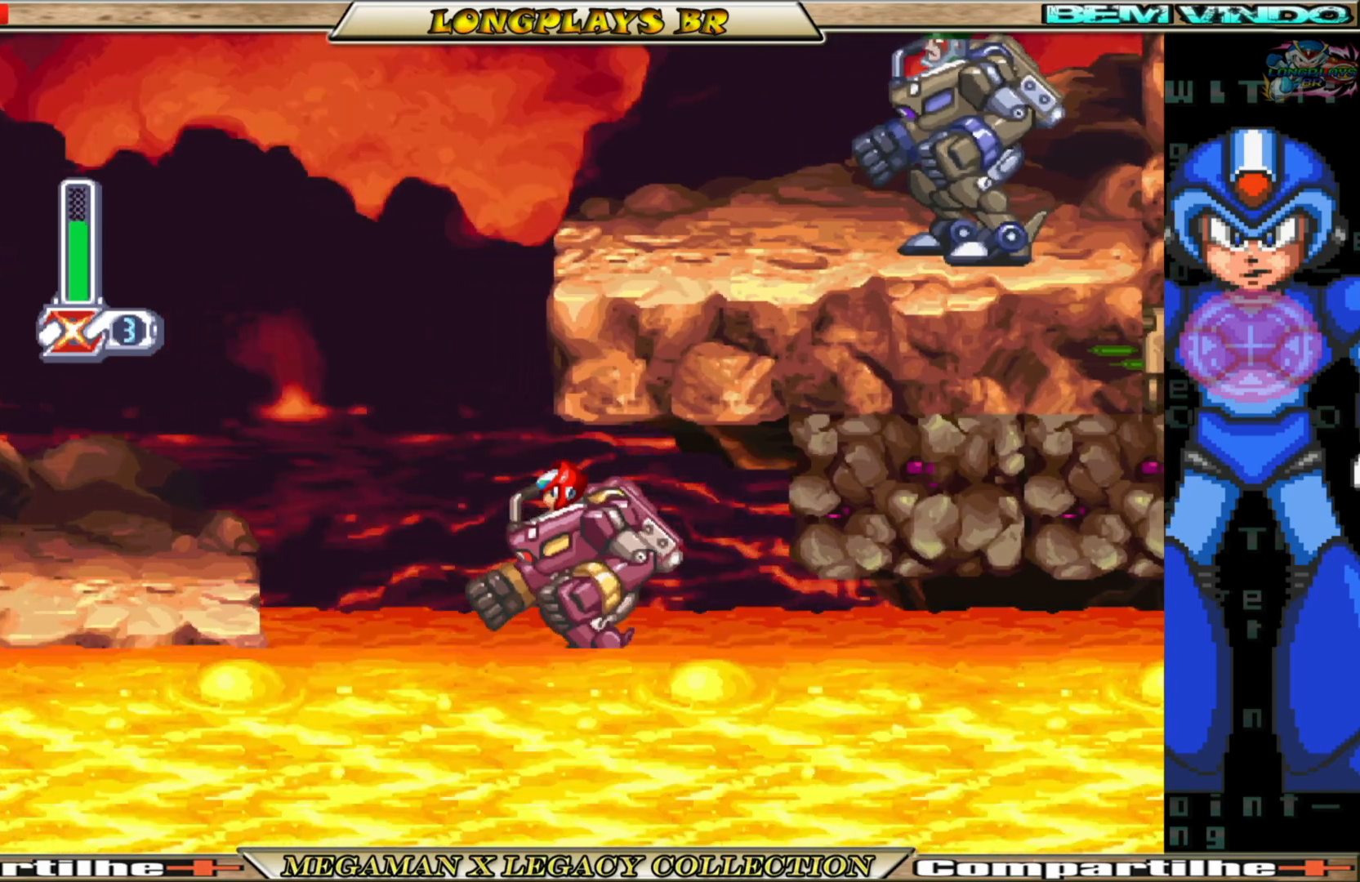
{"buttons": ["B", "Y", "DPAD_RIGHT"], "left_stick": "center", "right_stick": "center", "events": [[83, "DPAD_LEFT", "up"], [133, "DPAD_RIGHT", "down"], [200, "B", "down"], [350, "Y", "down"]]}
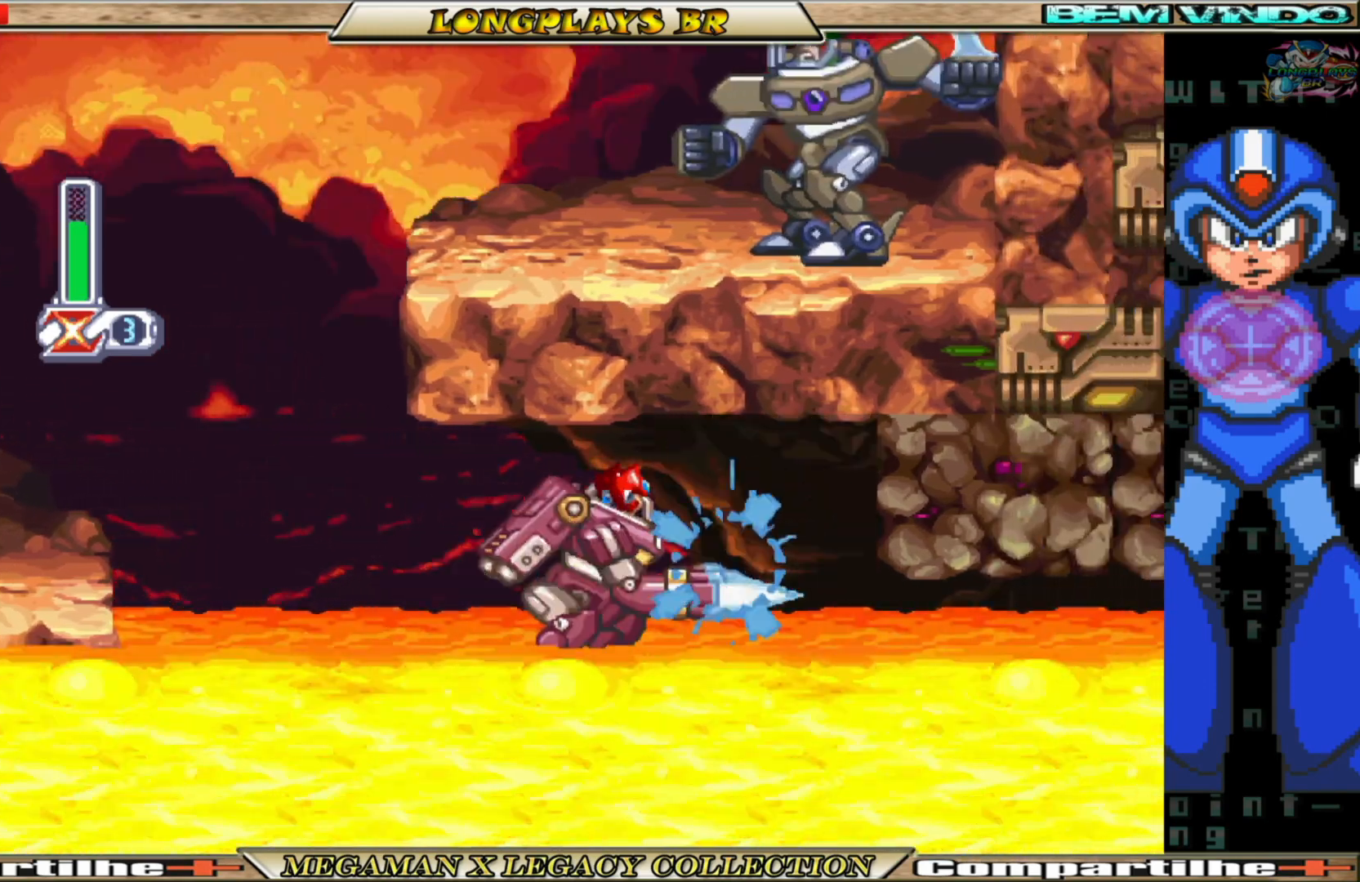
{"buttons": ["Y", "DPAD_RIGHT"], "left_stick": "center", "right_stick": "center", "events": [[67, "B", "up"]]}
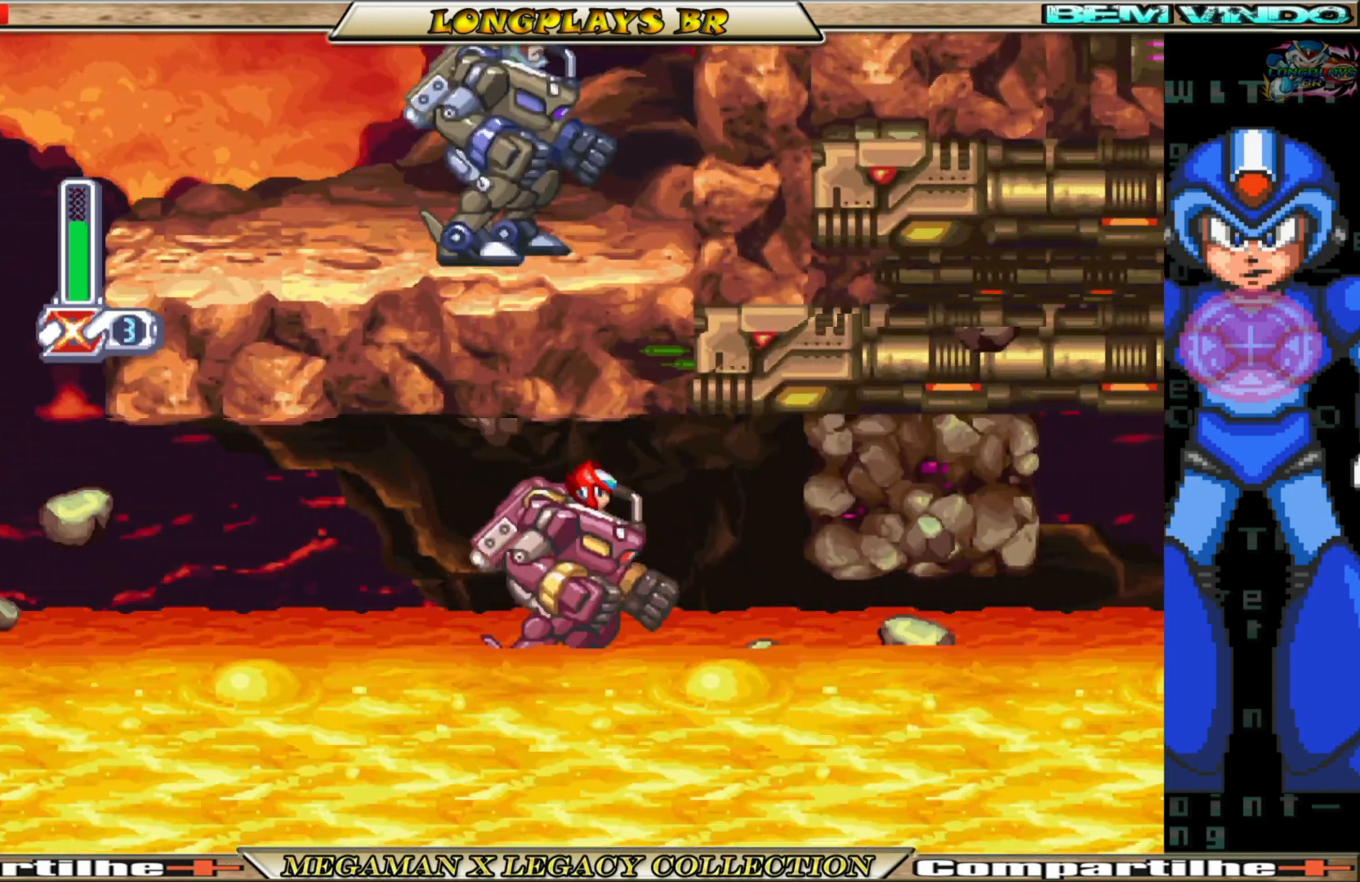
{"buttons": ["B", "Y", "DPAD_RIGHT"], "left_stick": "center", "right_stick": "center", "events": [[50, "Y", "up"], [200, "DPAD_RIGHT", "up"], [250, "B", "down"], [350, "DPAD_RIGHT", "down"], [350, "Y", "down"]]}
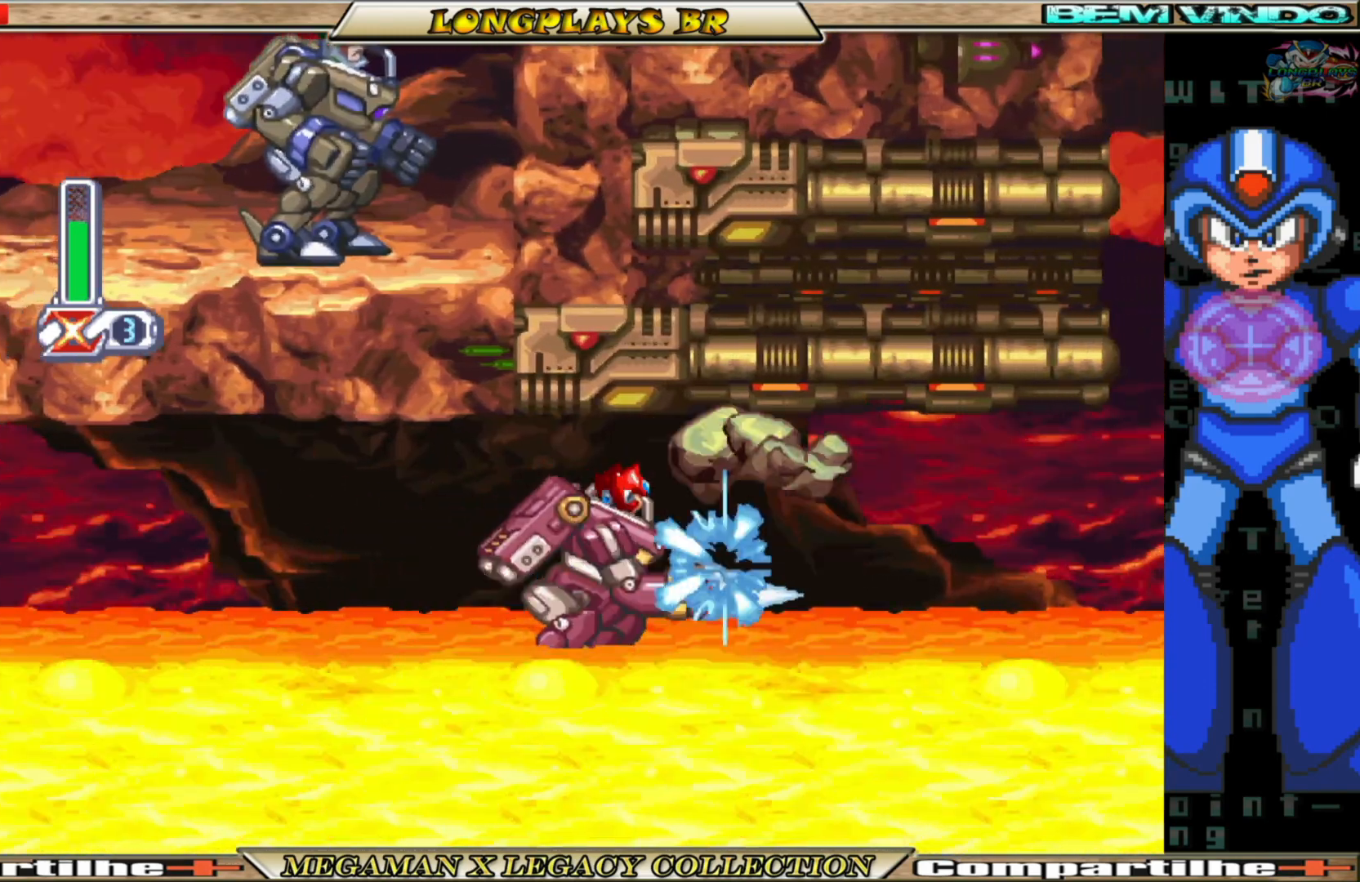
{"buttons": ["DPAD_RIGHT"], "left_stick": "center", "right_stick": "center", "events": [[50, "B", "up"], [333, "Y", "up"]]}
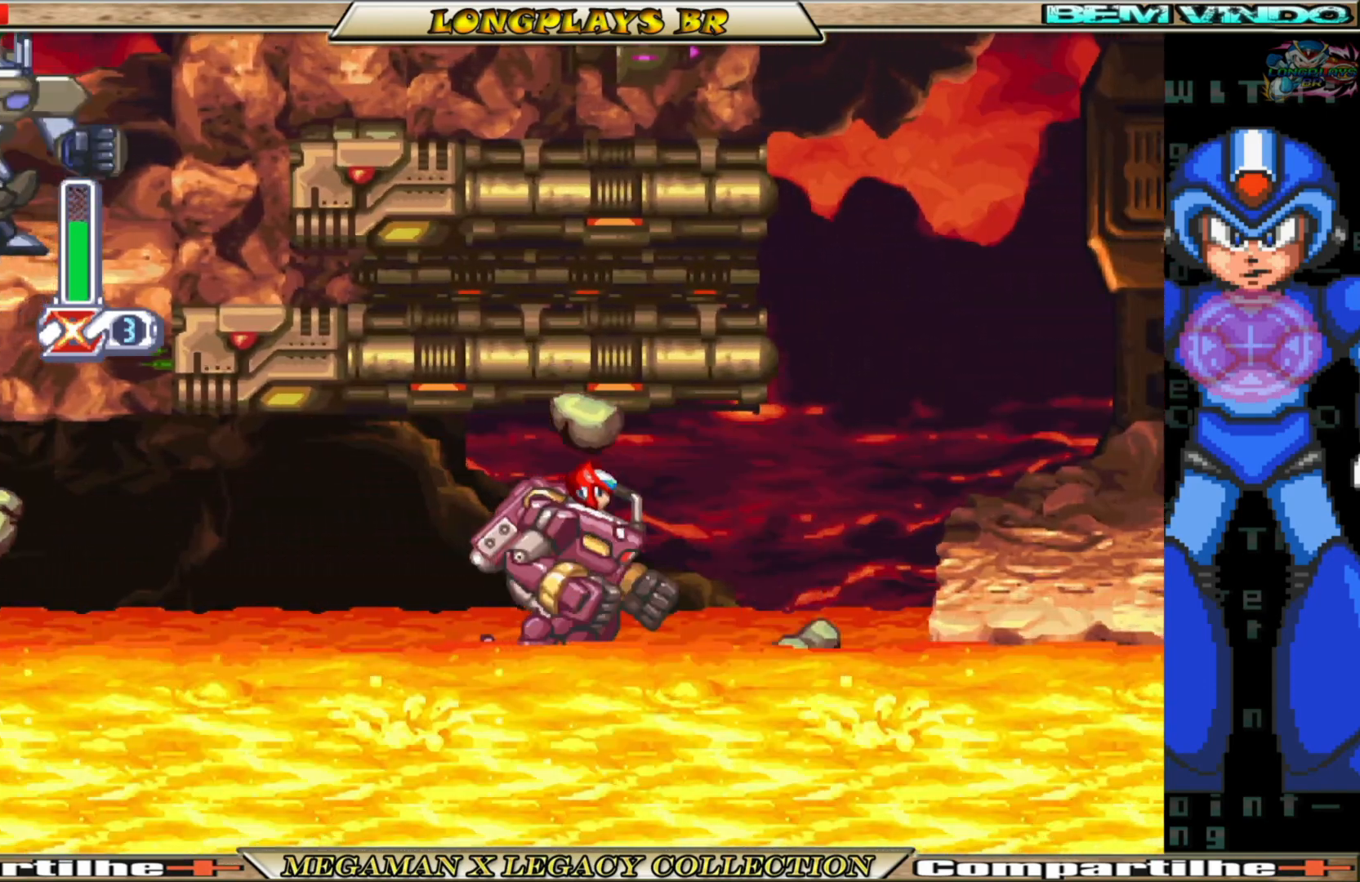
{"buttons": ["A", "B", "DPAD_RIGHT"], "left_stick": "center", "right_stick": "center", "events": [[167, "B", "down"], [483, "A", "down"]]}
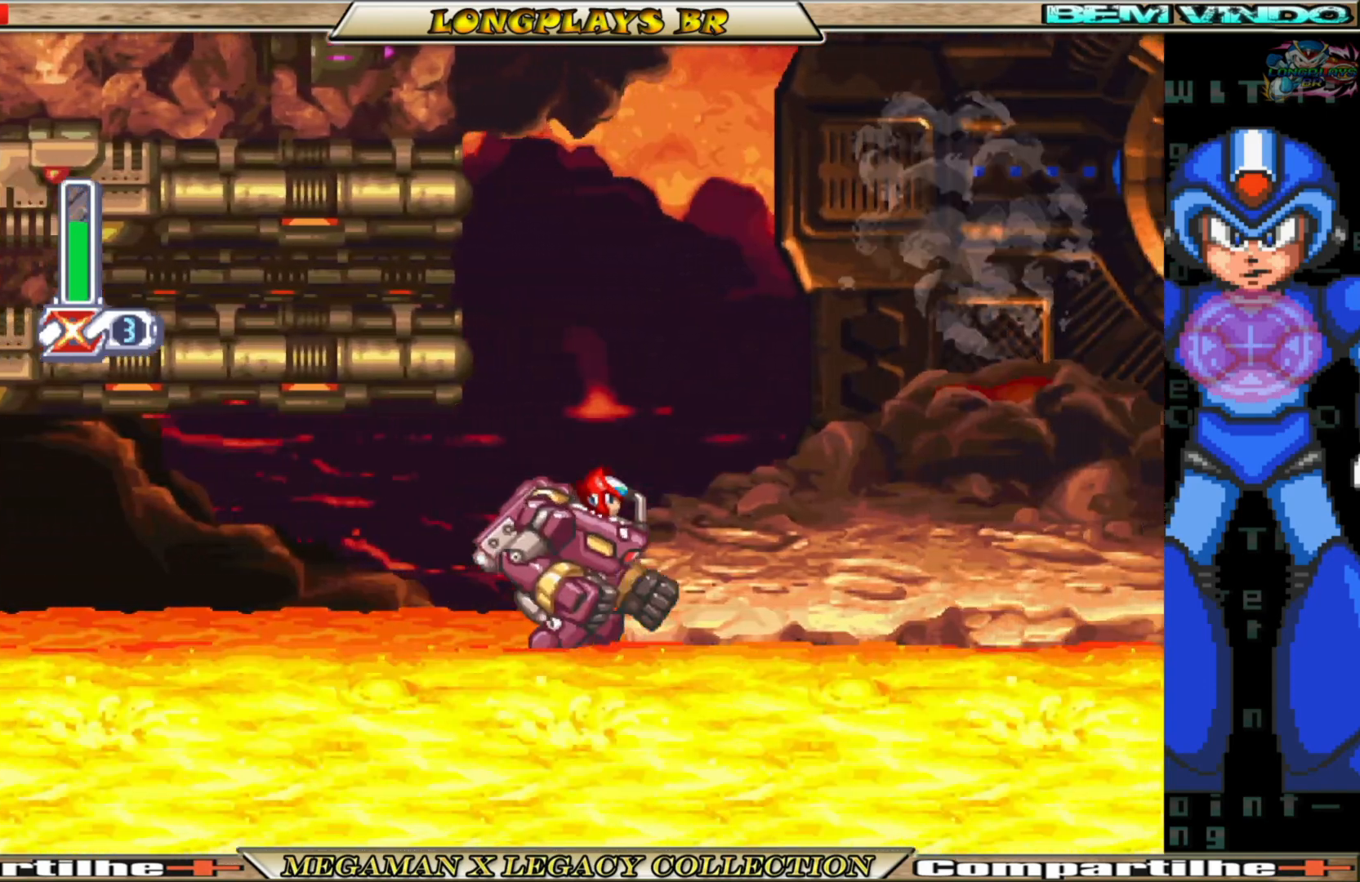
{"buttons": ["DPAD_RIGHT"], "left_stick": "center", "right_stick": "center", "events": [[317, "A", "up"], [367, "B", "up"]]}
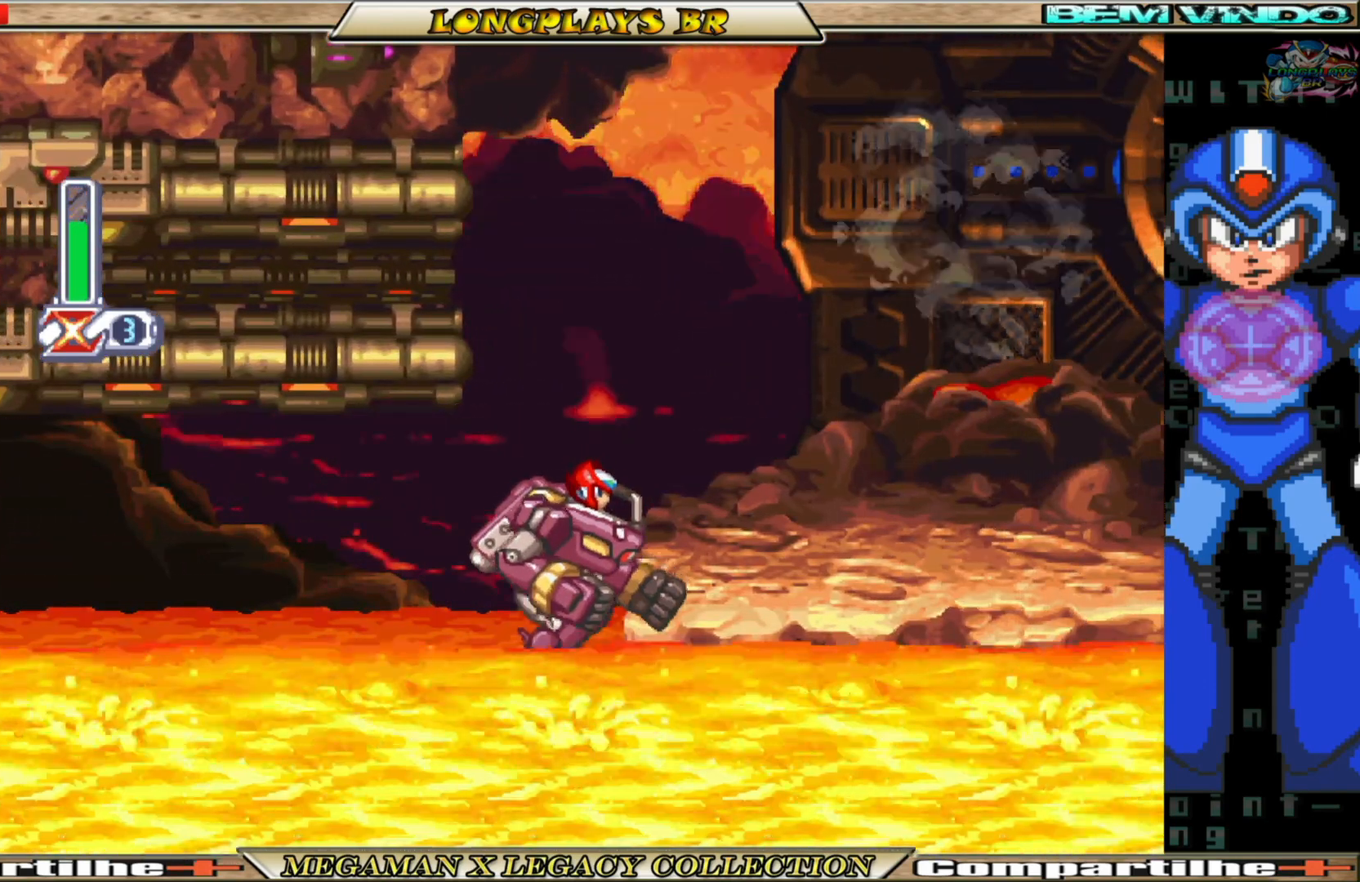
{"buttons": ["A", "B", "DPAD_RIGHT"], "left_stick": "center", "right_stick": "center", "events": [[117, "B", "down"], [183, "A", "down"]]}
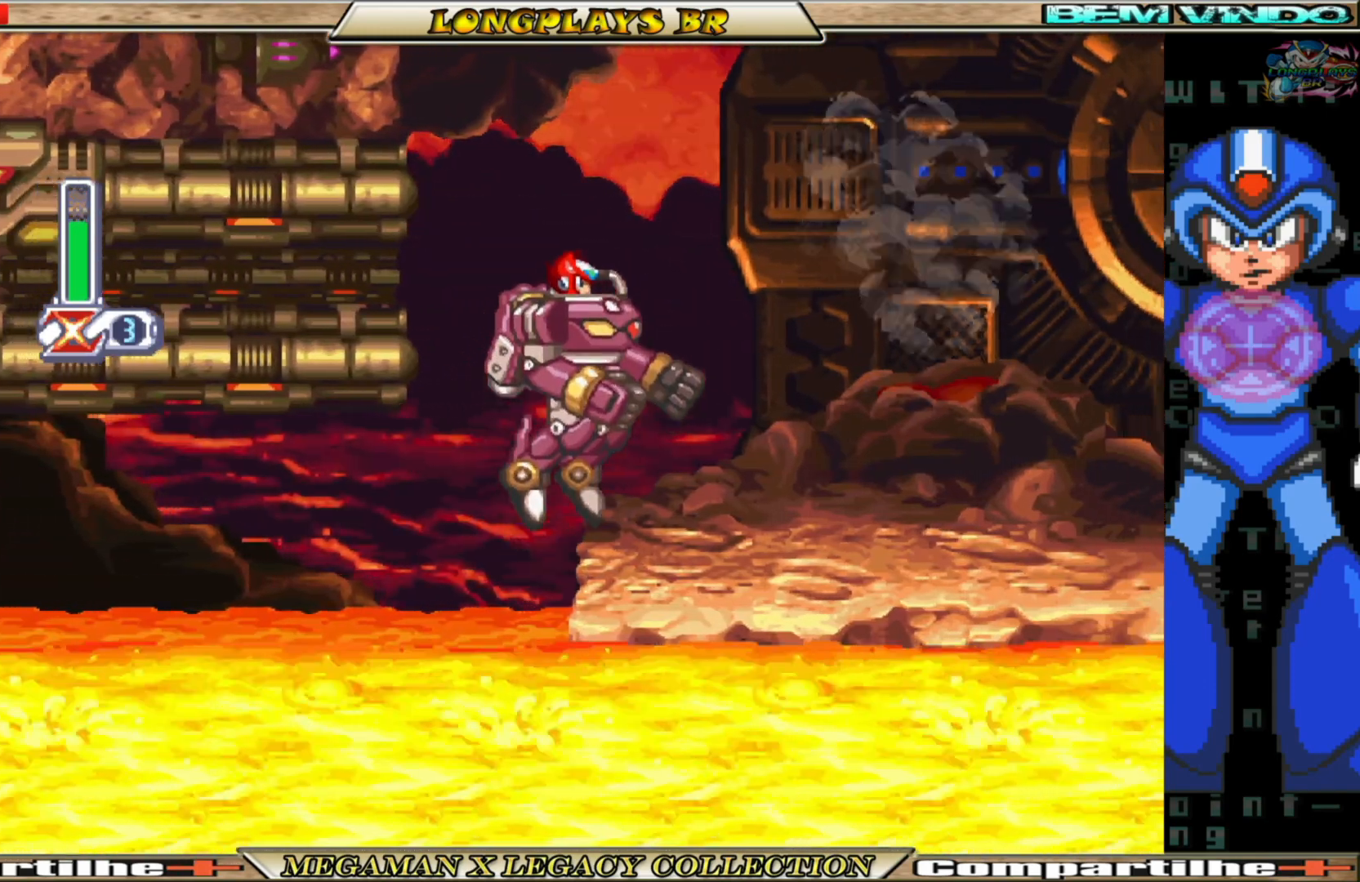
{"buttons": ["DPAD_RIGHT"], "left_stick": "center", "right_stick": "center", "events": [[100, "A", "up"], [117, "B", "up"]]}
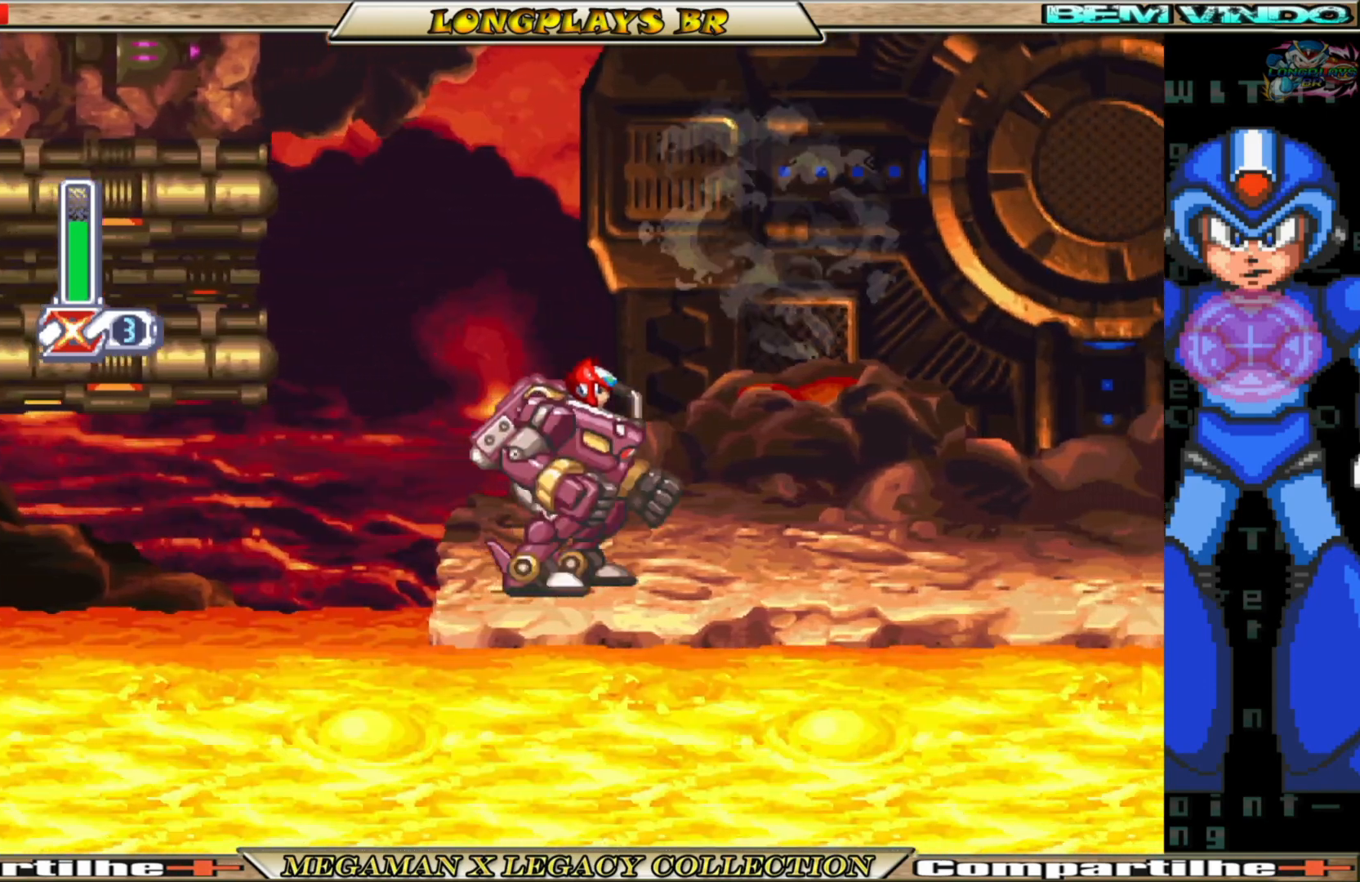
{"buttons": ["DPAD_RIGHT"], "left_stick": "center", "right_stick": "center", "events": [[33, "B", "down"], [500, "B", "up"]]}
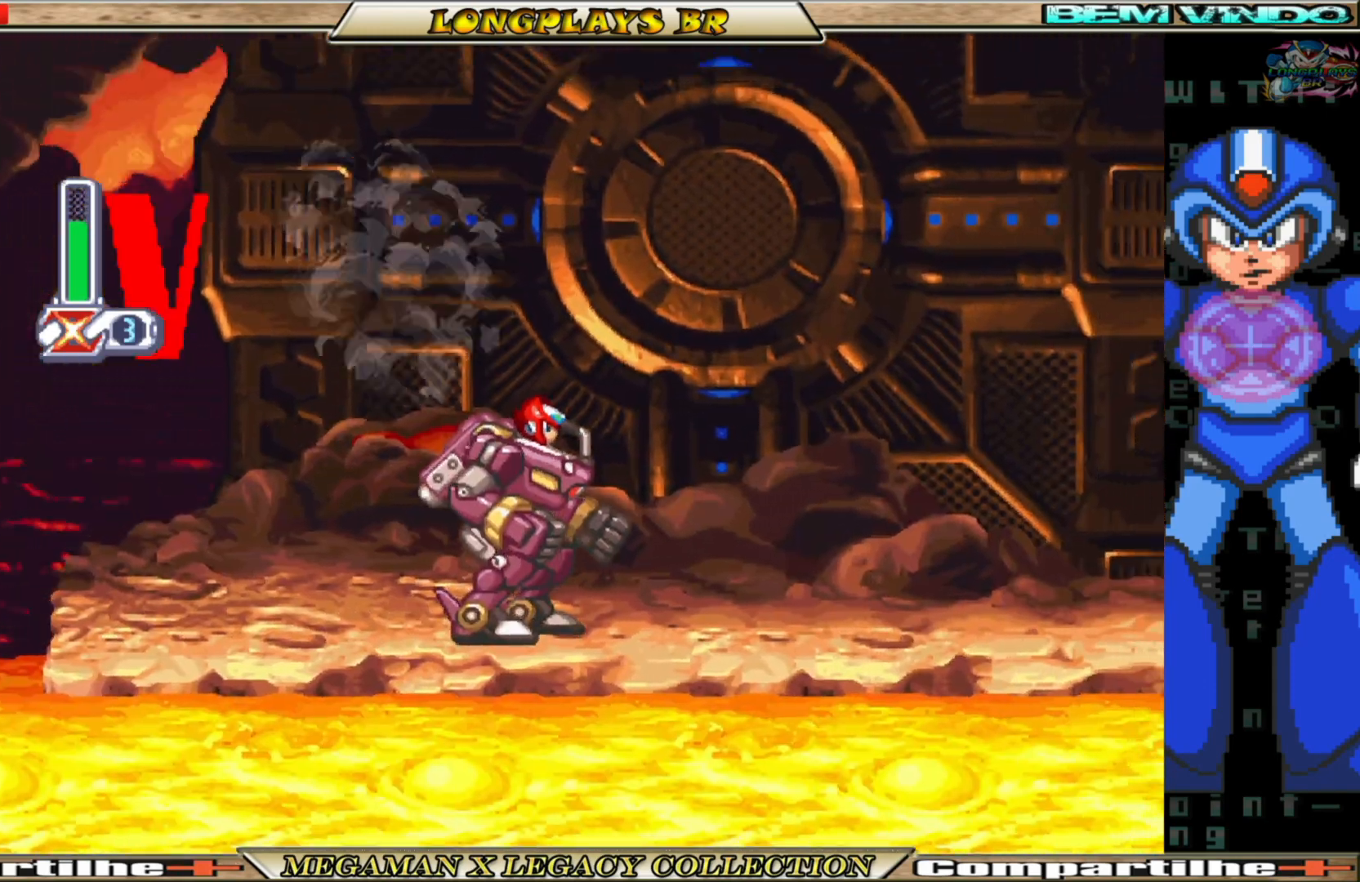
{"buttons": [], "left_stick": "center", "right_stick": "center", "events": [[117, "B", "down"], [167, "DPAD_RIGHT", "up"], [483, "B", "up"]]}